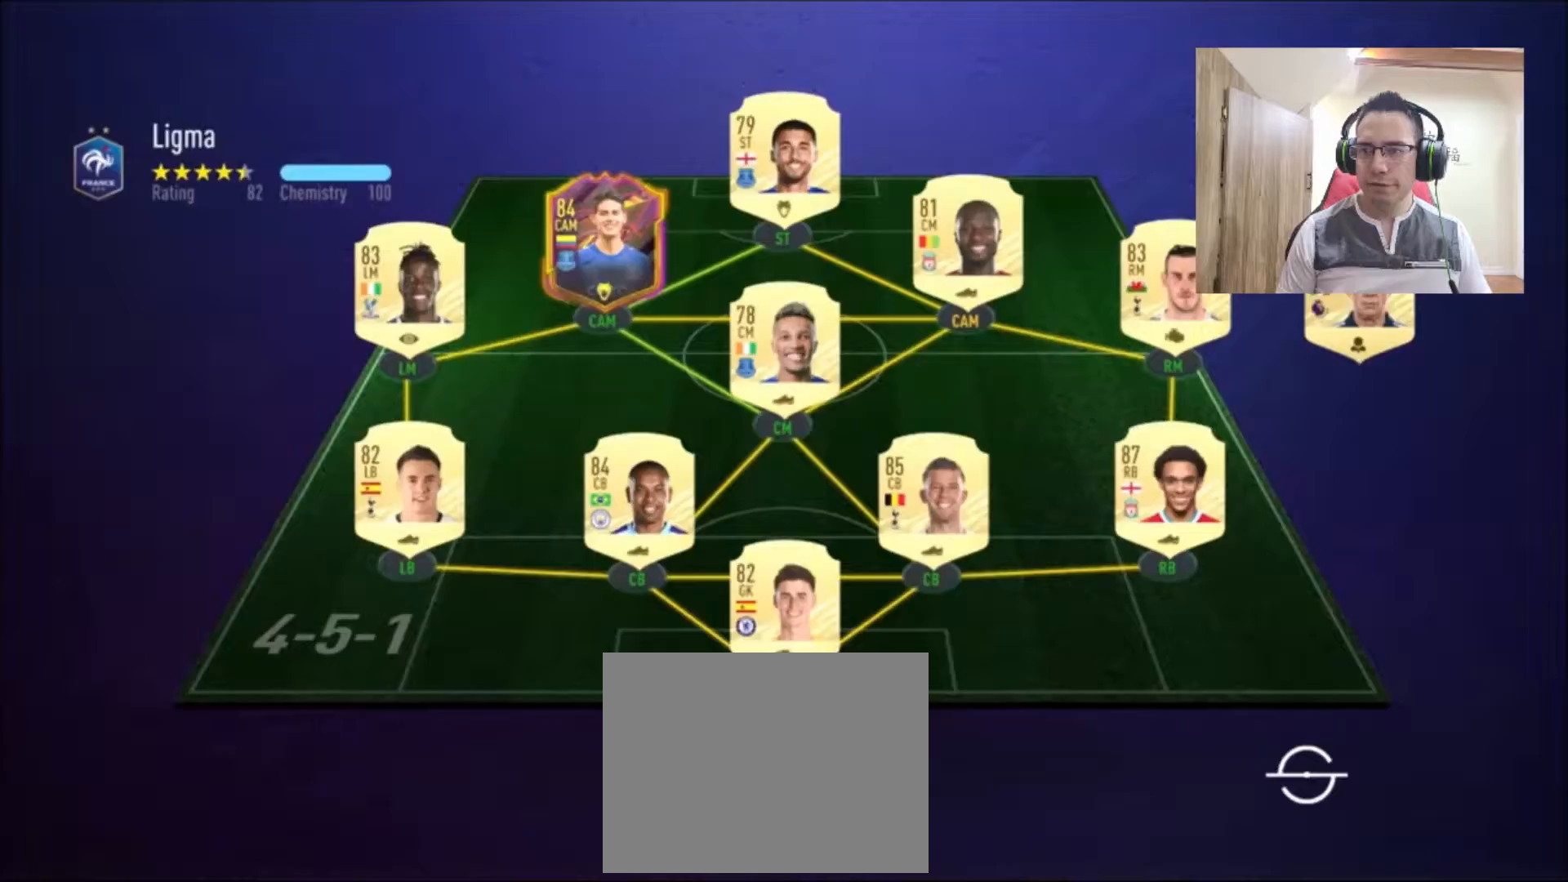
Gameplay with a controller (PlayStation layout); each line is a JSON object with the inputs held at the frame after it. "events" lists button and stick changes between this image and that frame as [ms after this image, input, new state], when the widget could be followed in between.
{"buttons": [], "left_stick": "up-left", "right_stick": "center", "events": [[125, "left_stick", "left"], [125, "right_stick", "up-left"], [250, "left_stick", "up-left"], [250, "right_stick", "center"]]}
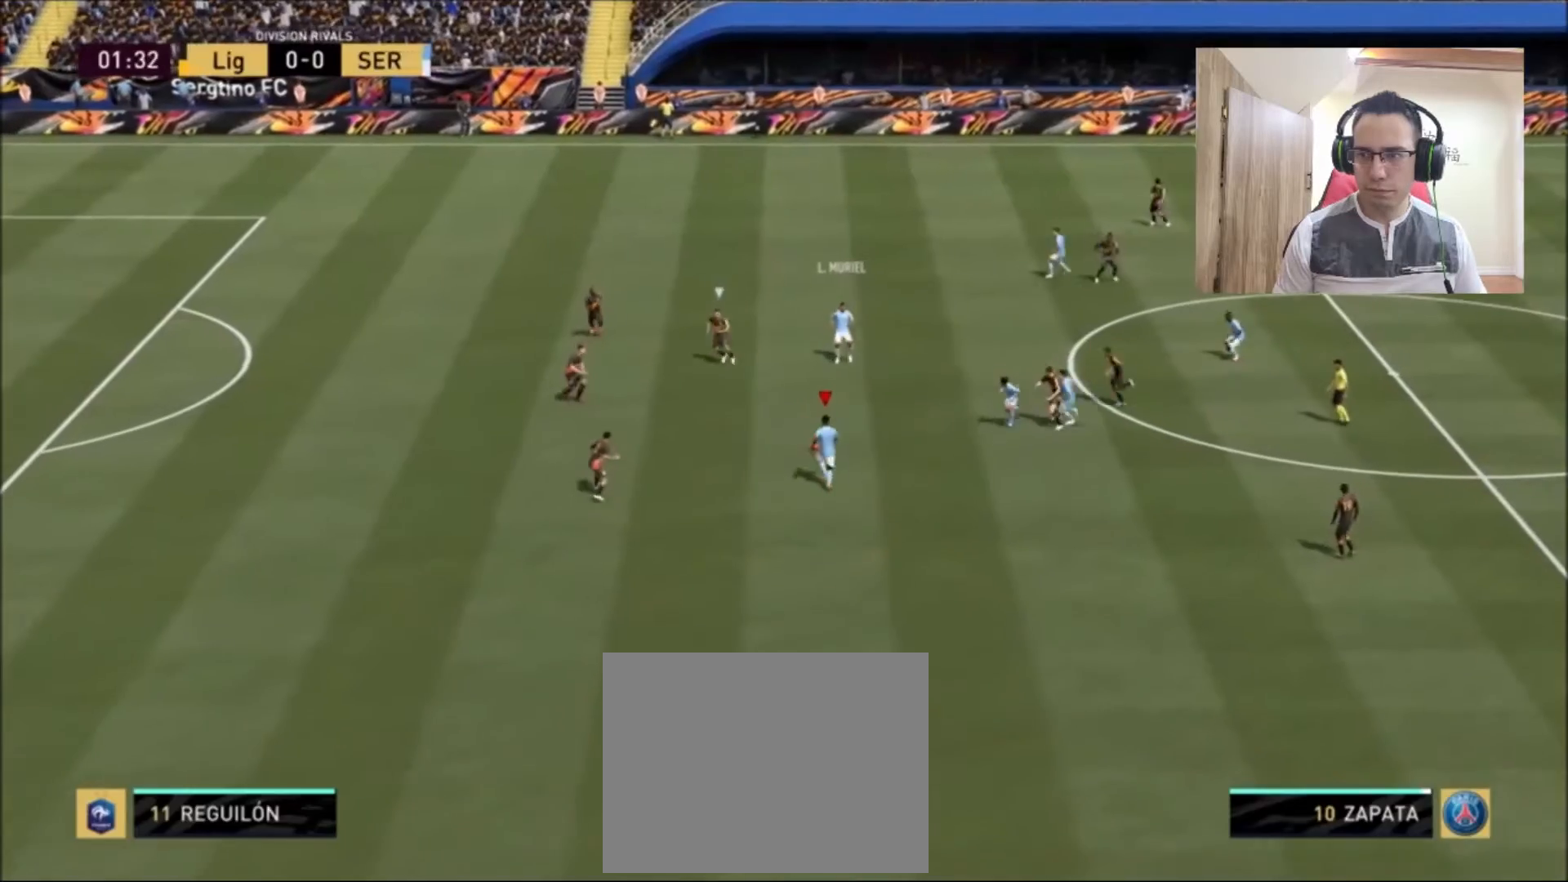
{"buttons": [], "left_stick": "up", "right_stick": "center", "events": [[333, "left_stick", "up"]]}
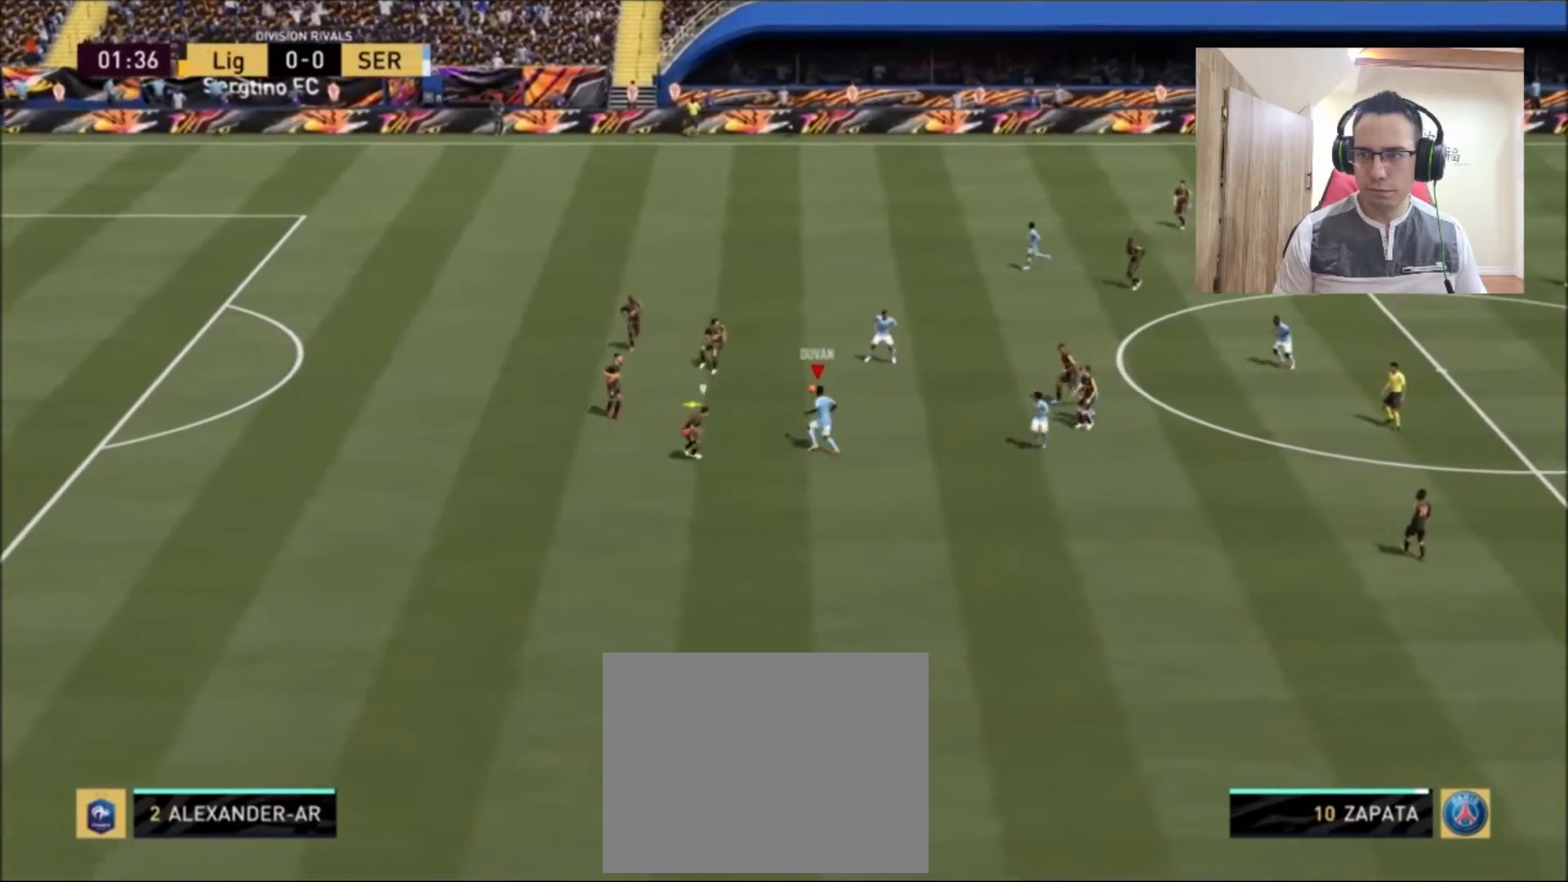
{"buttons": ["TRIANGLE"], "left_stick": "up", "right_stick": "center", "events": [[500, "TRIANGLE", "down"]]}
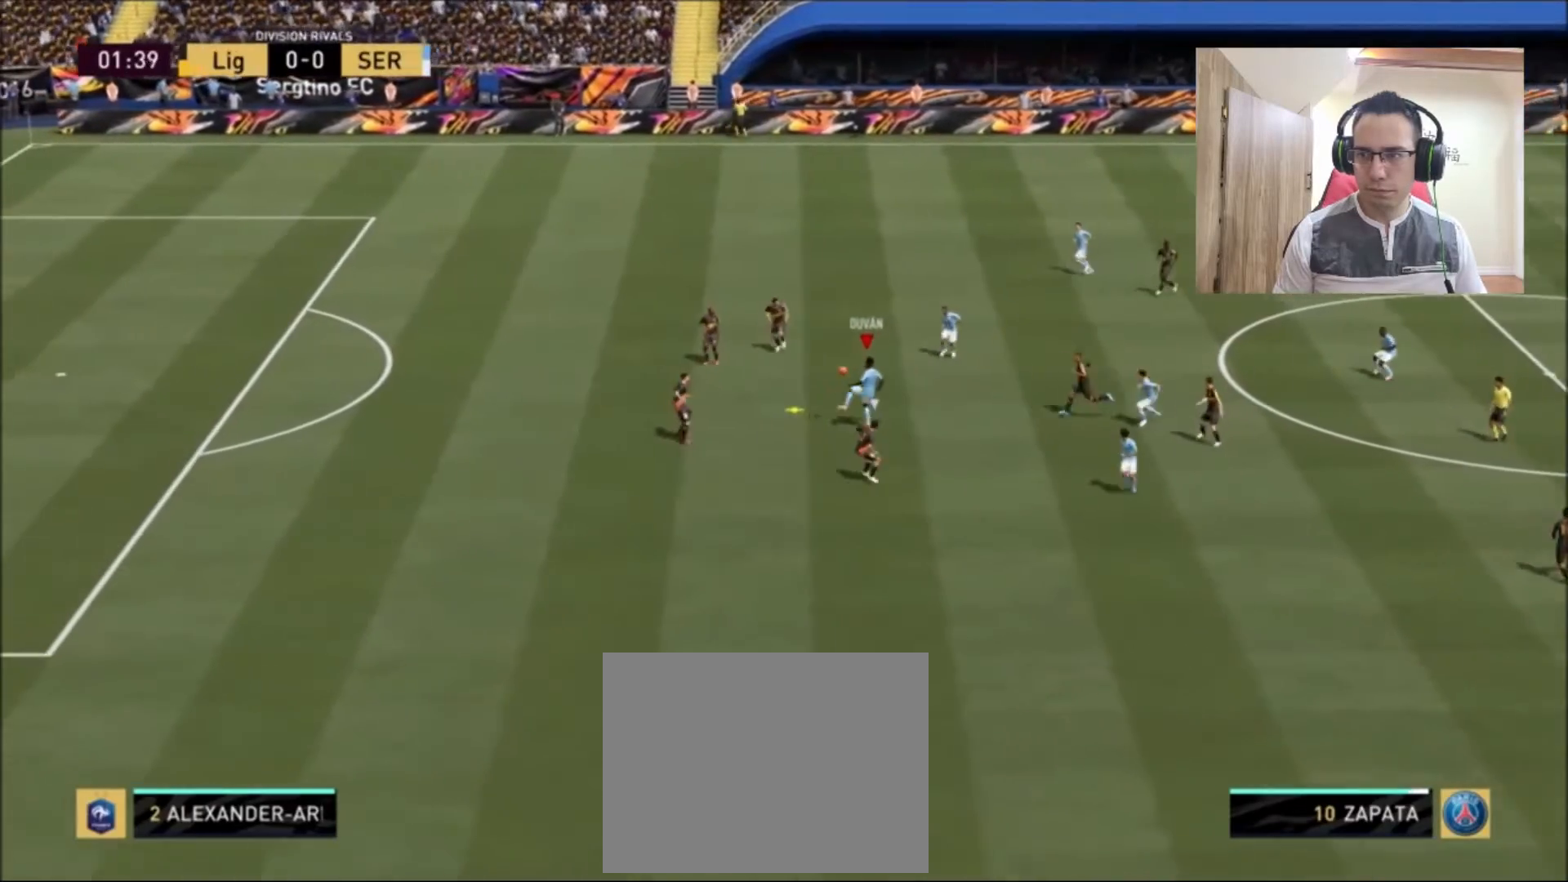
{"buttons": [], "left_stick": "up", "right_stick": "center", "events": [[83, "TRIANGLE", "up"], [125, "TRIANGLE", "down"], [375, "TRIANGLE", "up"]]}
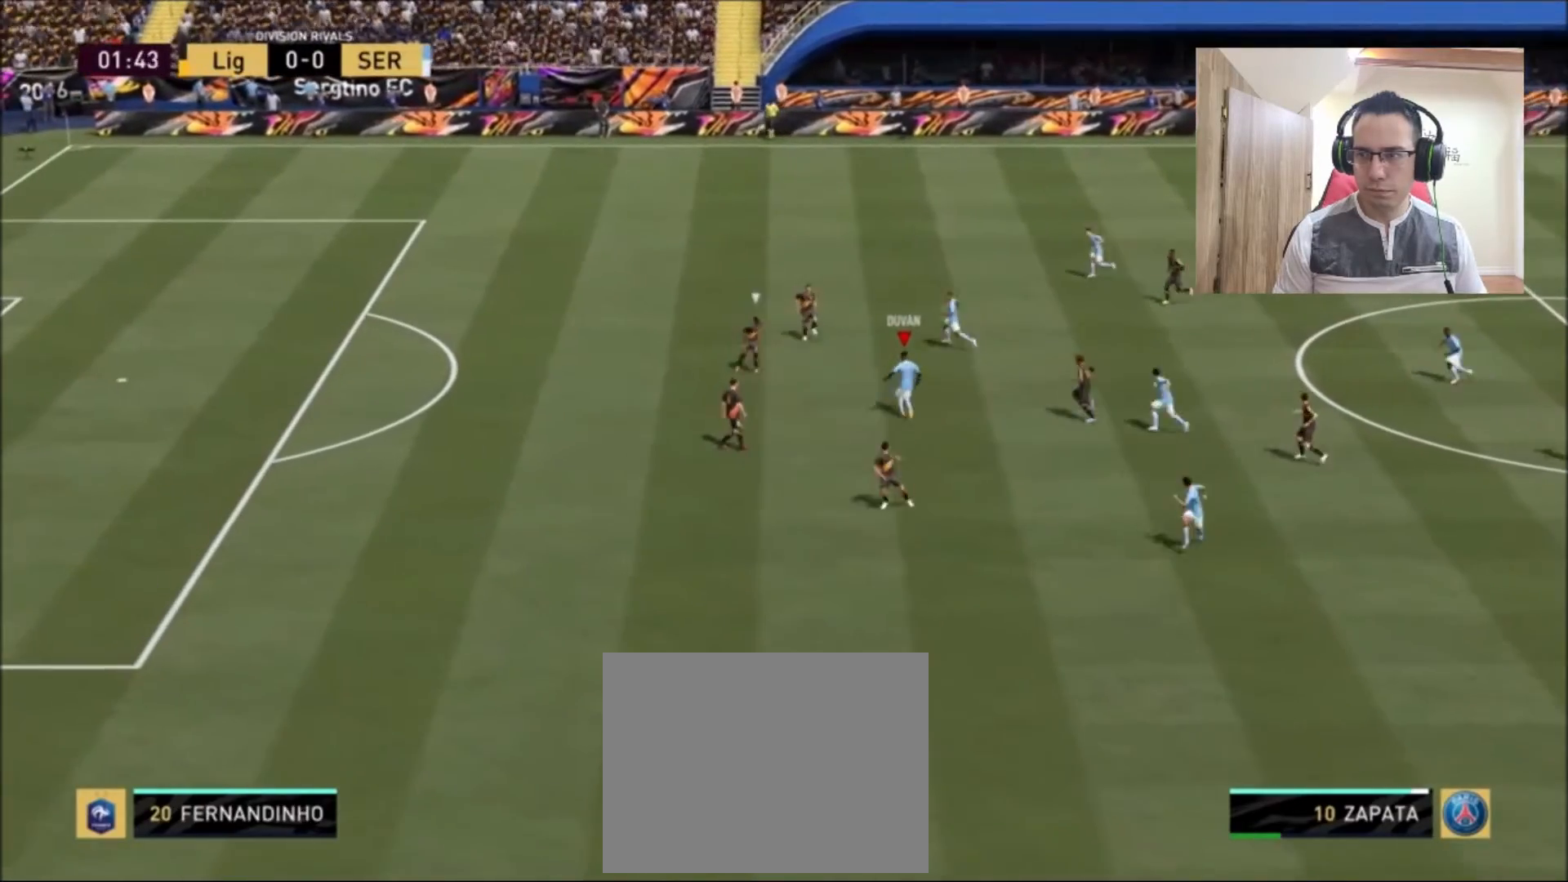
{"buttons": [], "left_stick": "up", "right_stick": "center", "events": []}
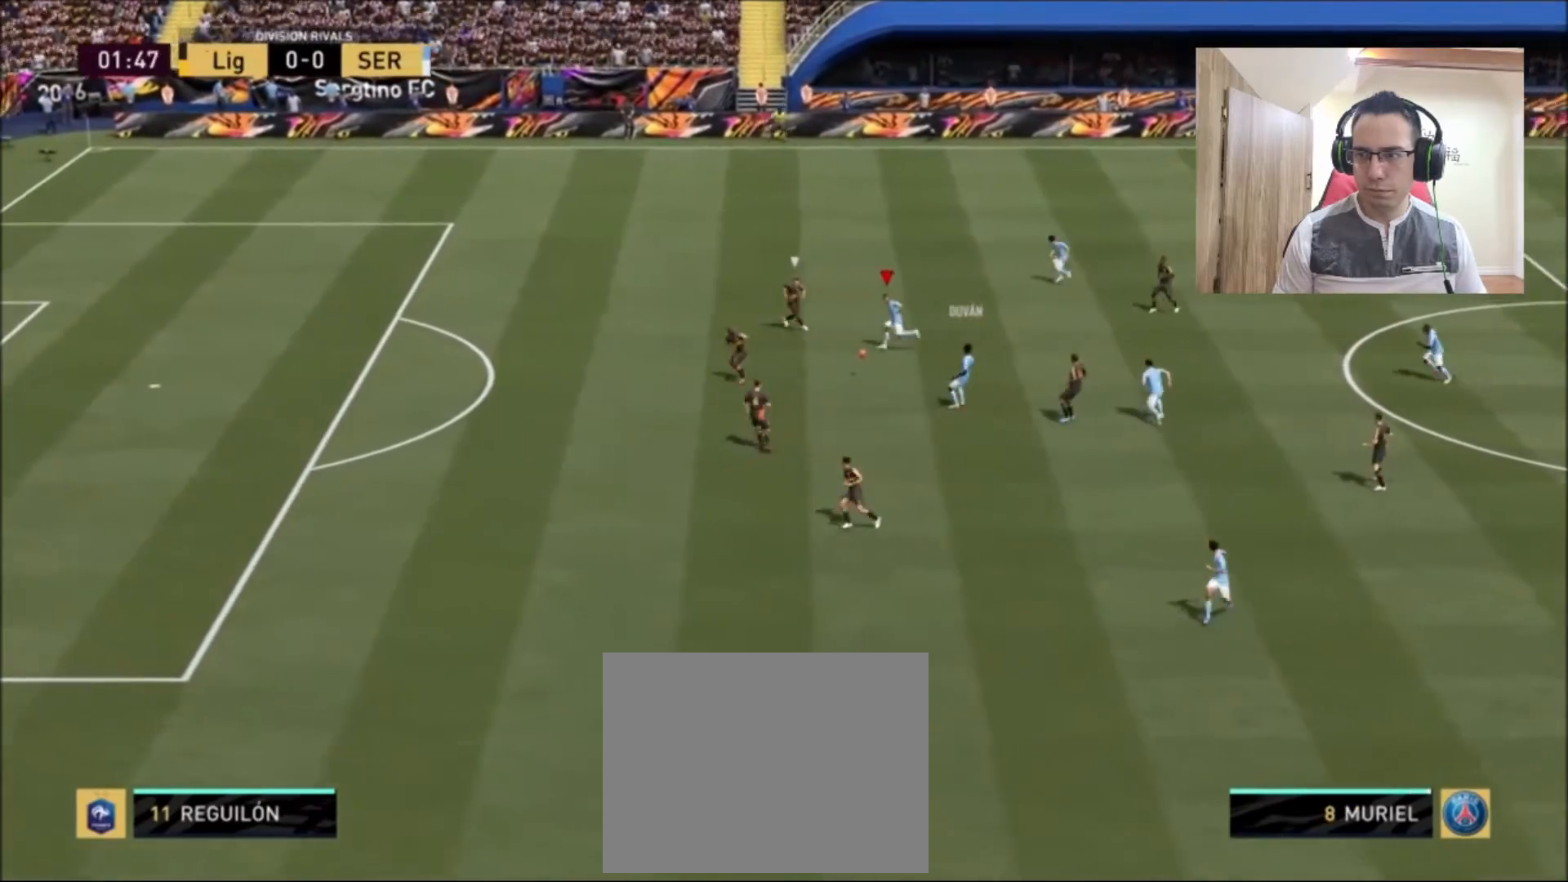
{"buttons": ["R2"], "left_stick": "down-left", "right_stick": "center", "events": [[42, "left_stick", "up-left"], [208, "left_stick", "down-left"], [375, "R2", "down"]]}
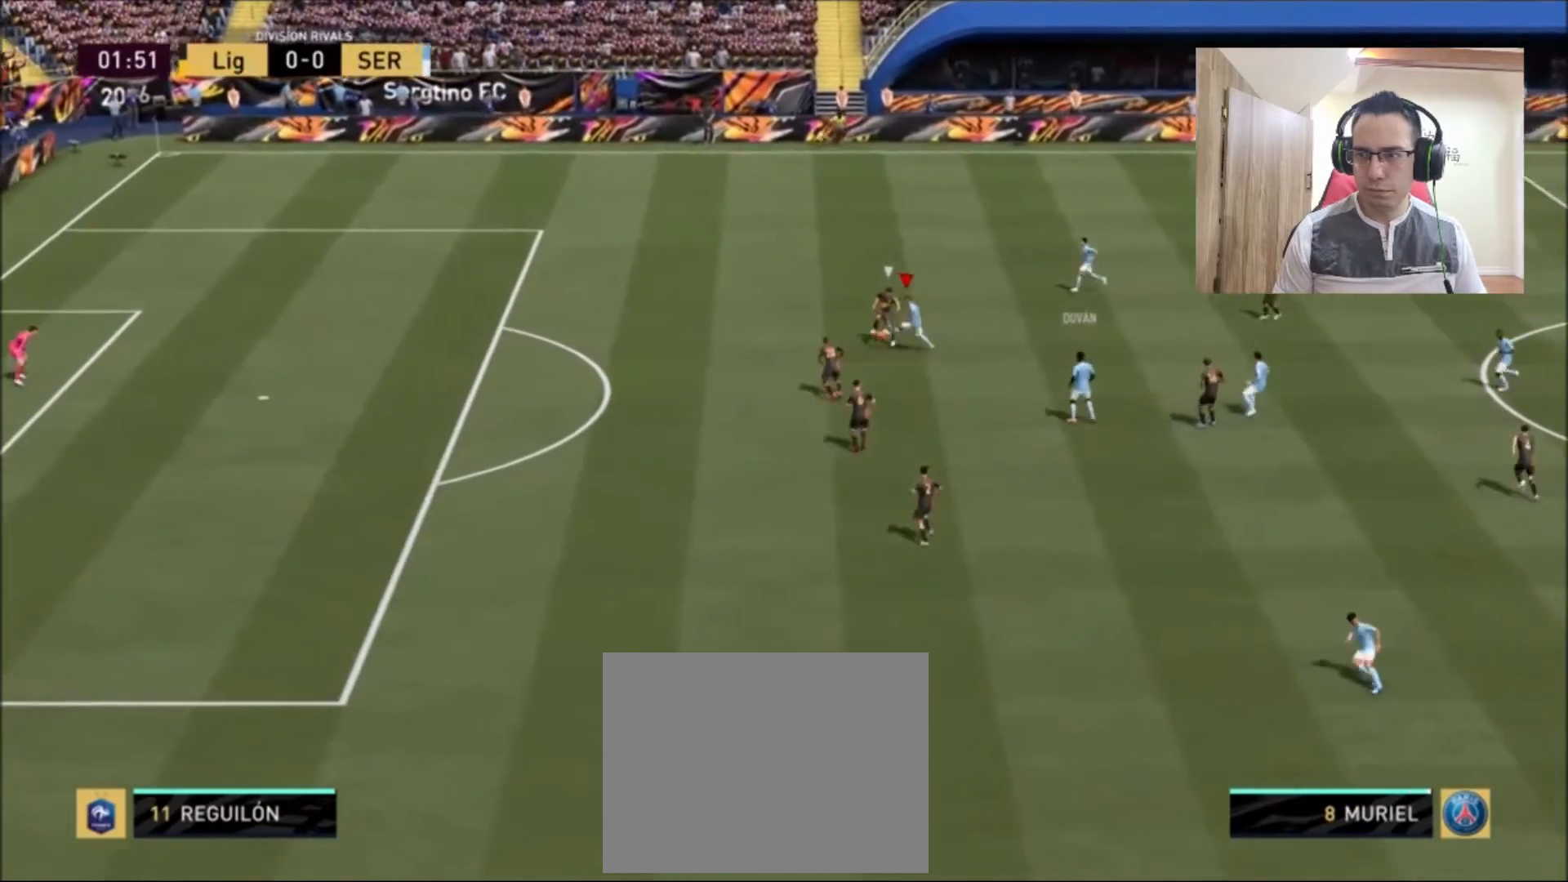
{"buttons": ["R2"], "left_stick": "left", "right_stick": "center", "events": [[375, "left_stick", "left"]]}
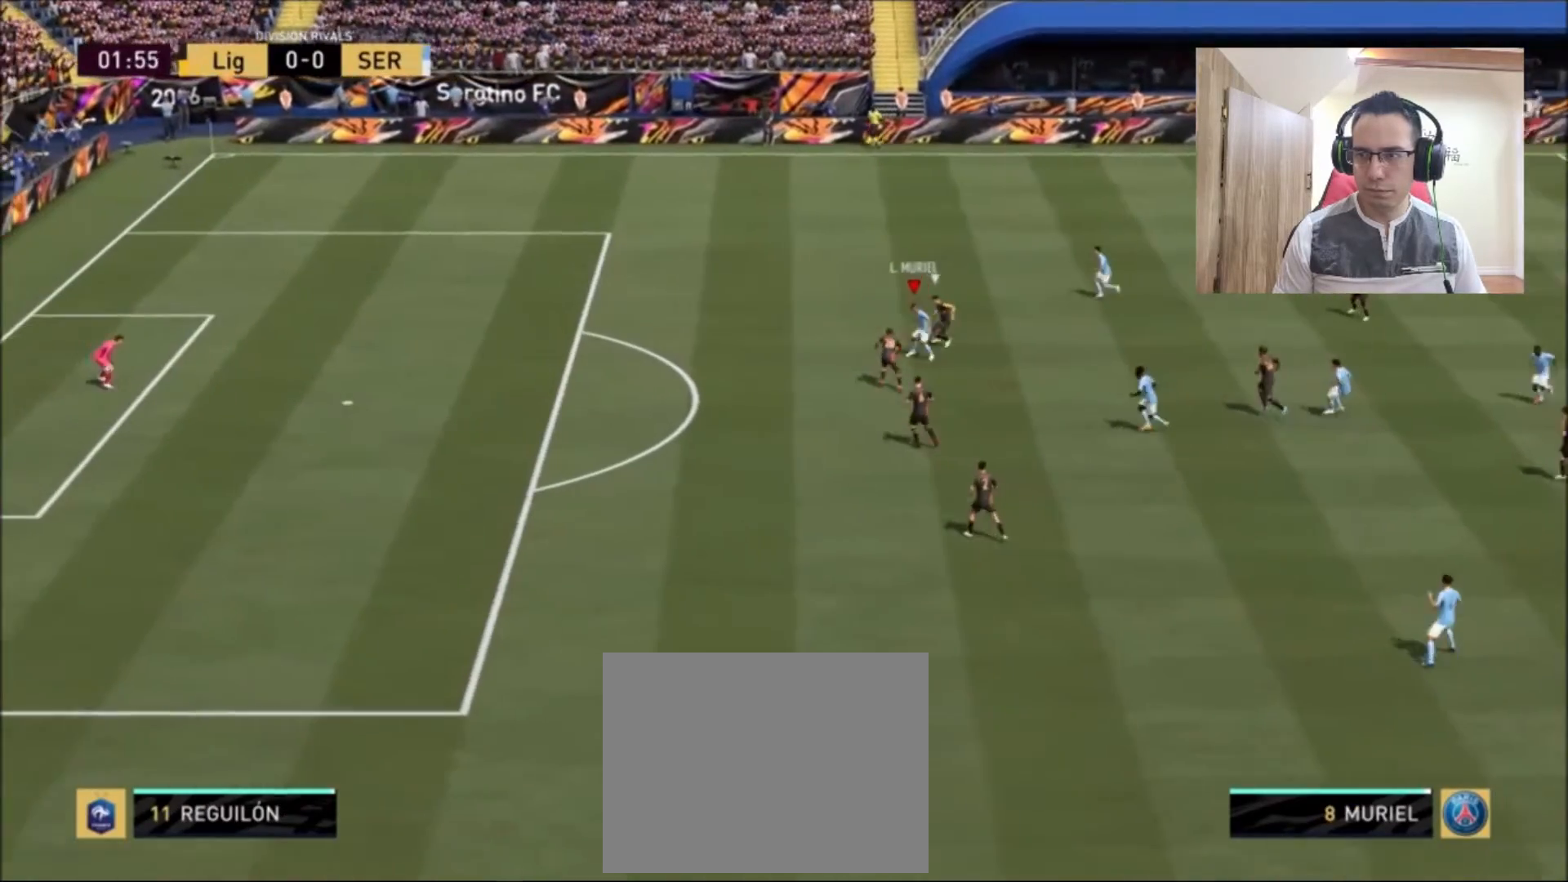
{"buttons": ["R2"], "left_stick": "left", "right_stick": "center", "events": []}
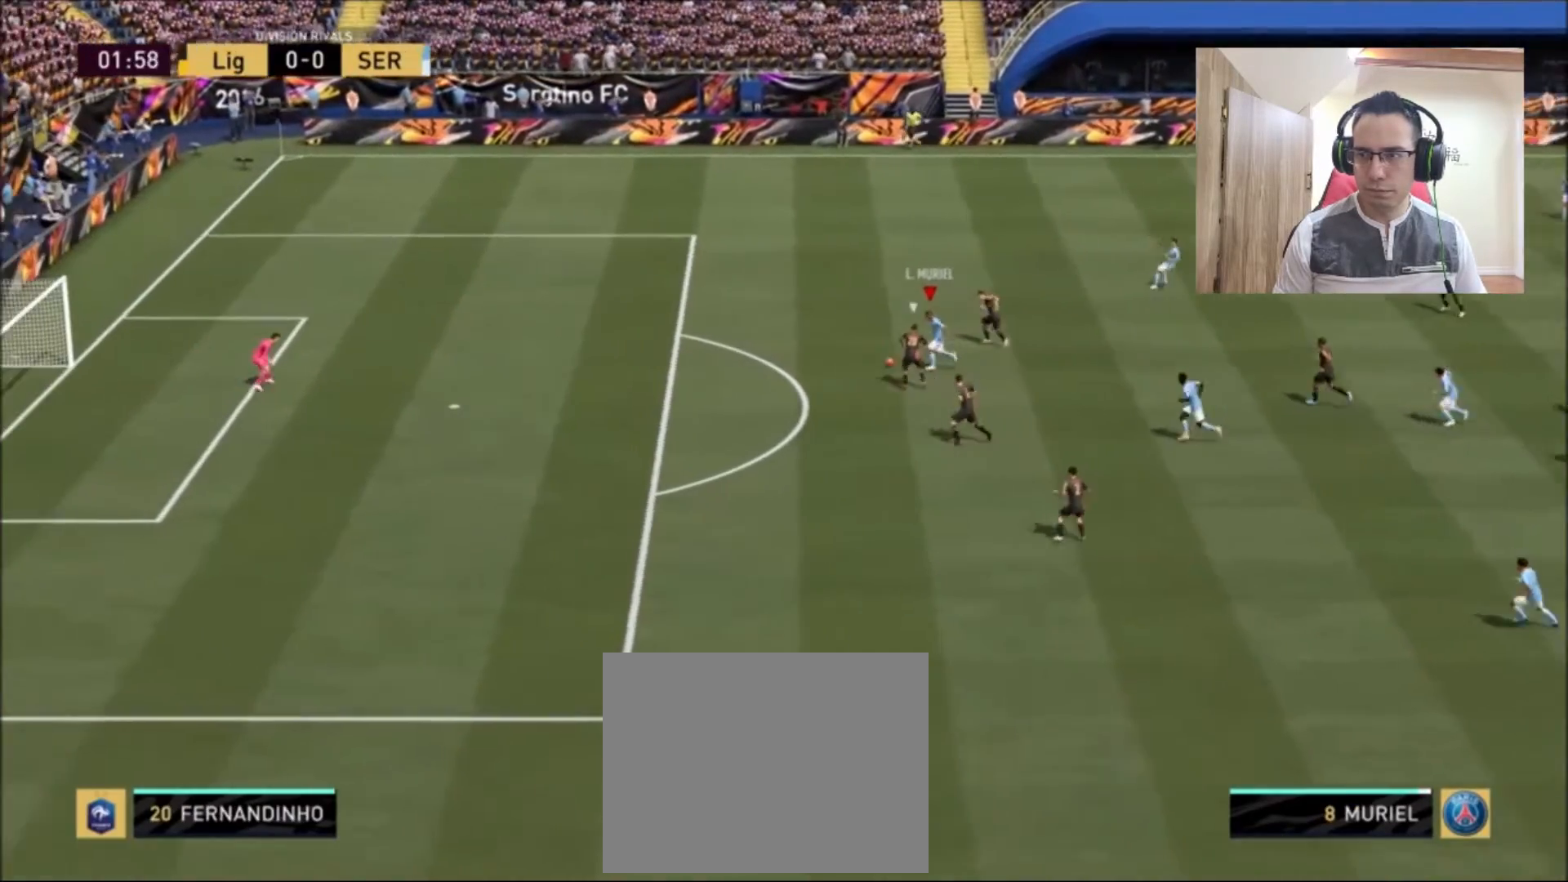
{"buttons": ["R2"], "left_stick": "left", "right_stick": "center", "events": []}
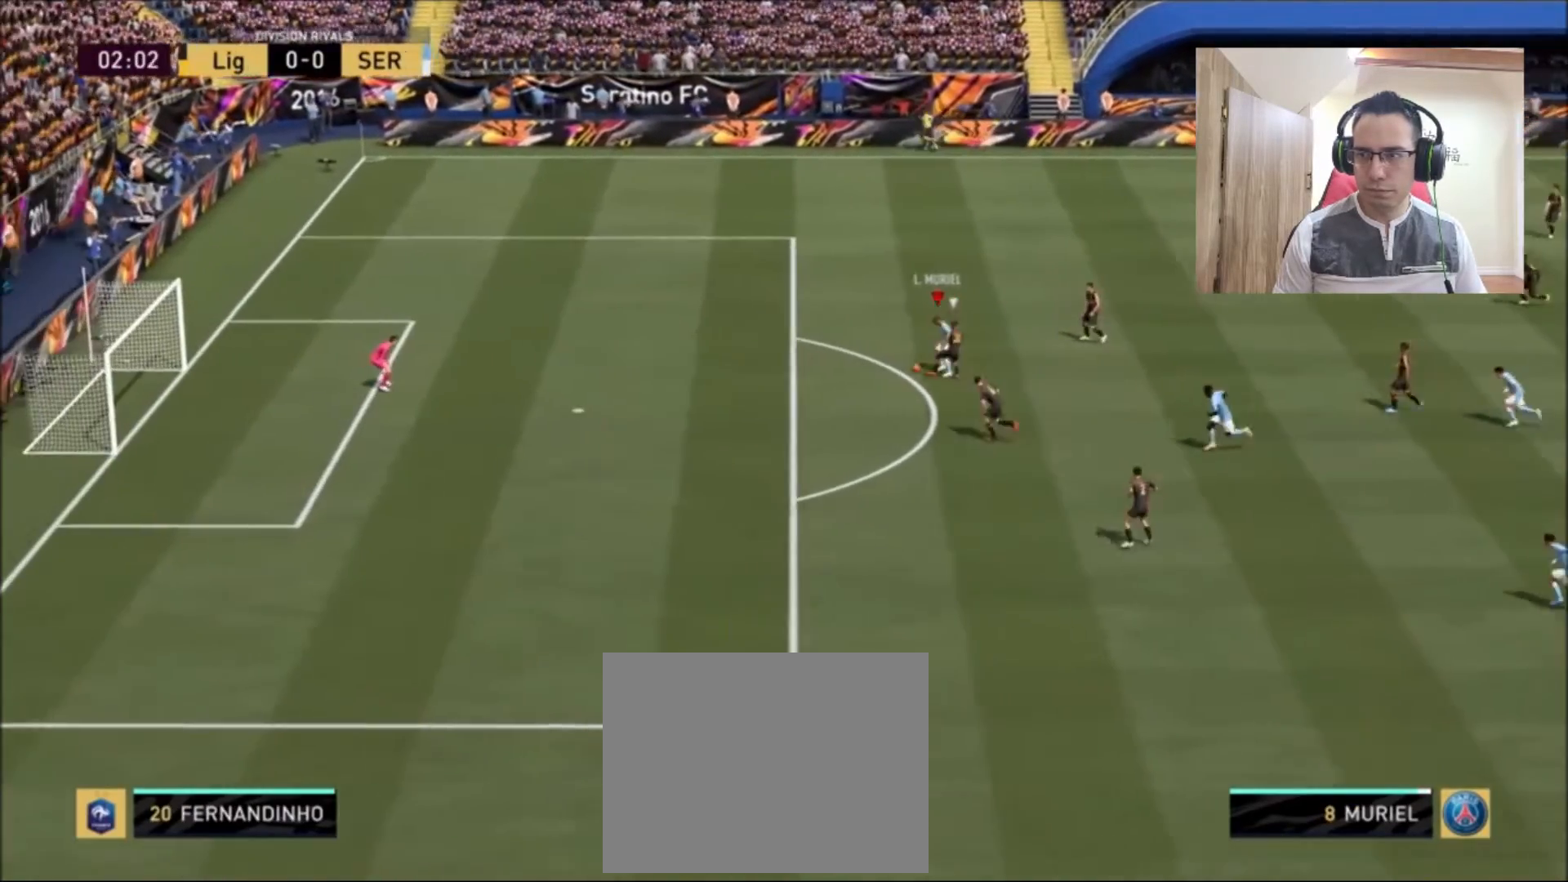
{"buttons": [], "left_stick": "left", "right_stick": "center", "events": [[500, "R2", "up"]]}
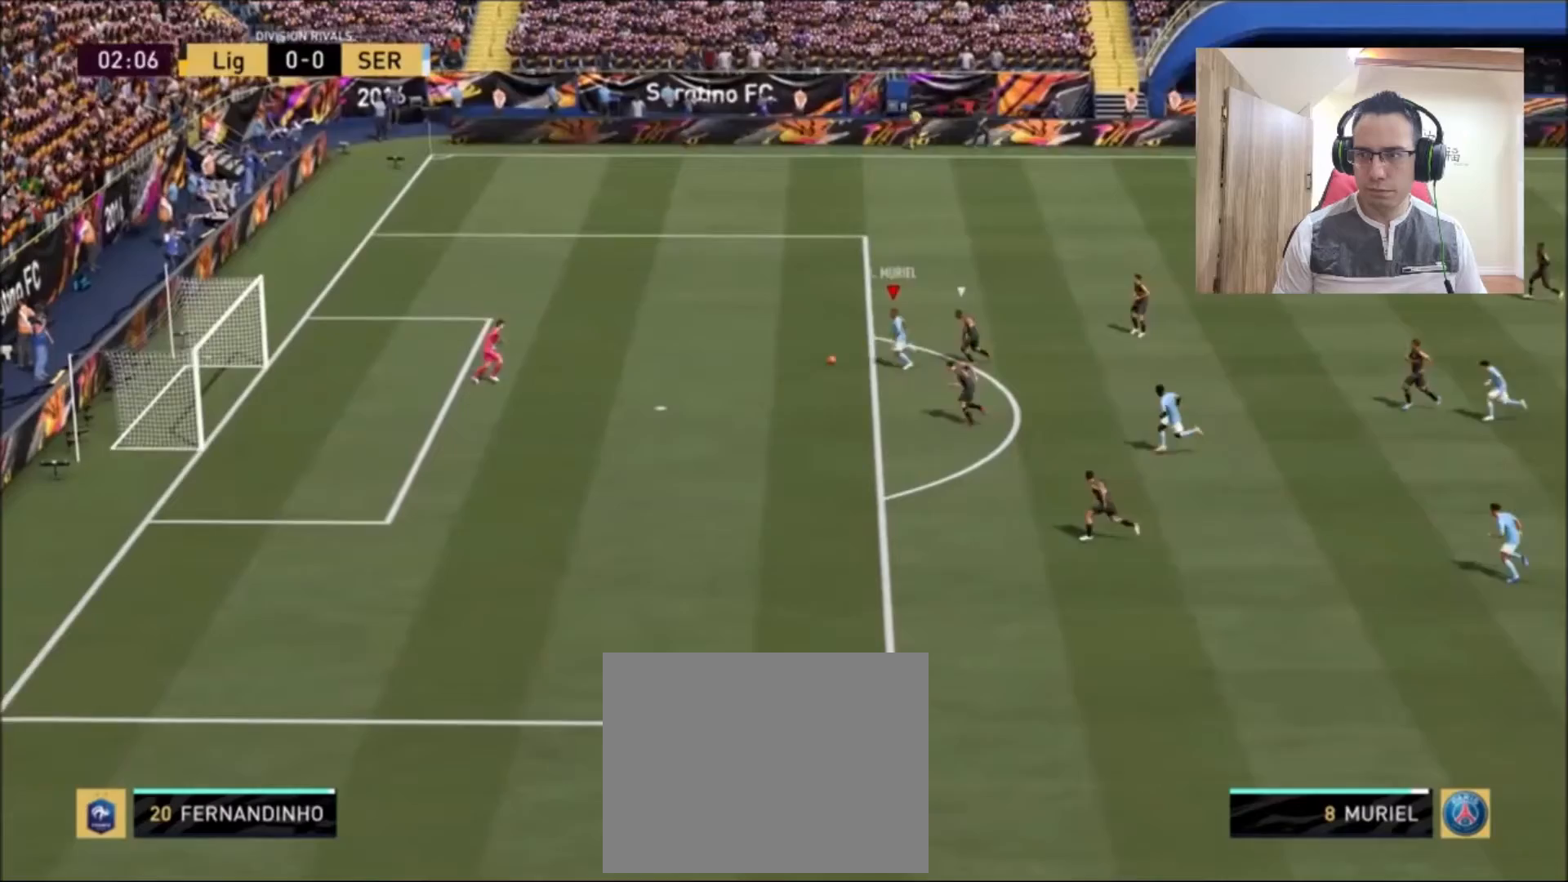
{"buttons": [], "left_stick": "down-left", "right_stick": "center", "events": [[83, "left_stick", "down-left"], [167, "CIRCLE", "down"], [333, "CIRCLE", "up"]]}
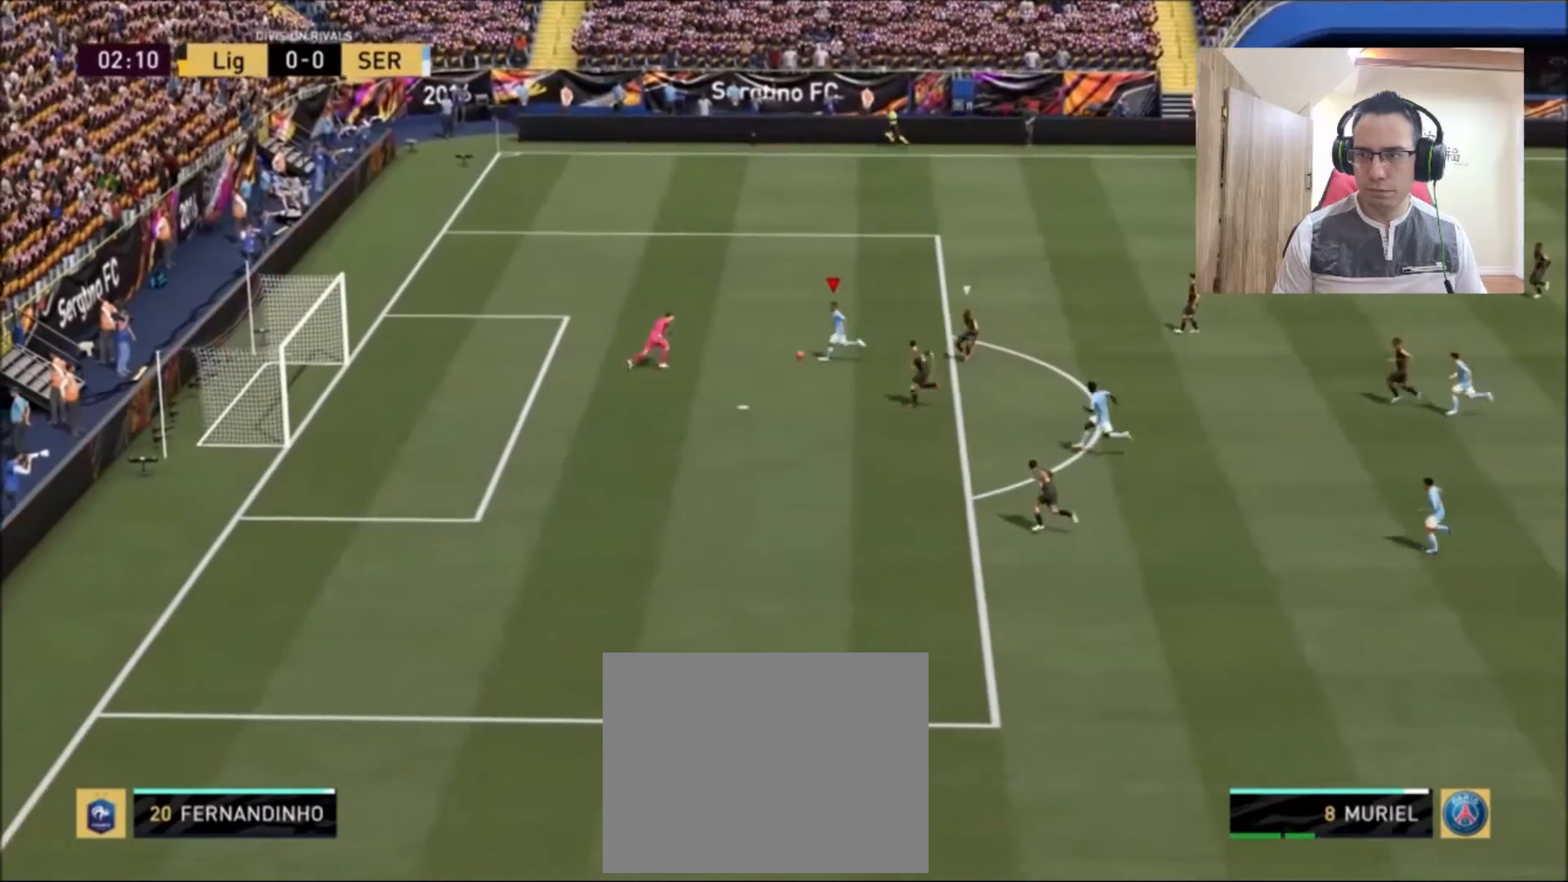
{"buttons": [], "left_stick": "left", "right_stick": "center", "events": [[417, "left_stick", "left"]]}
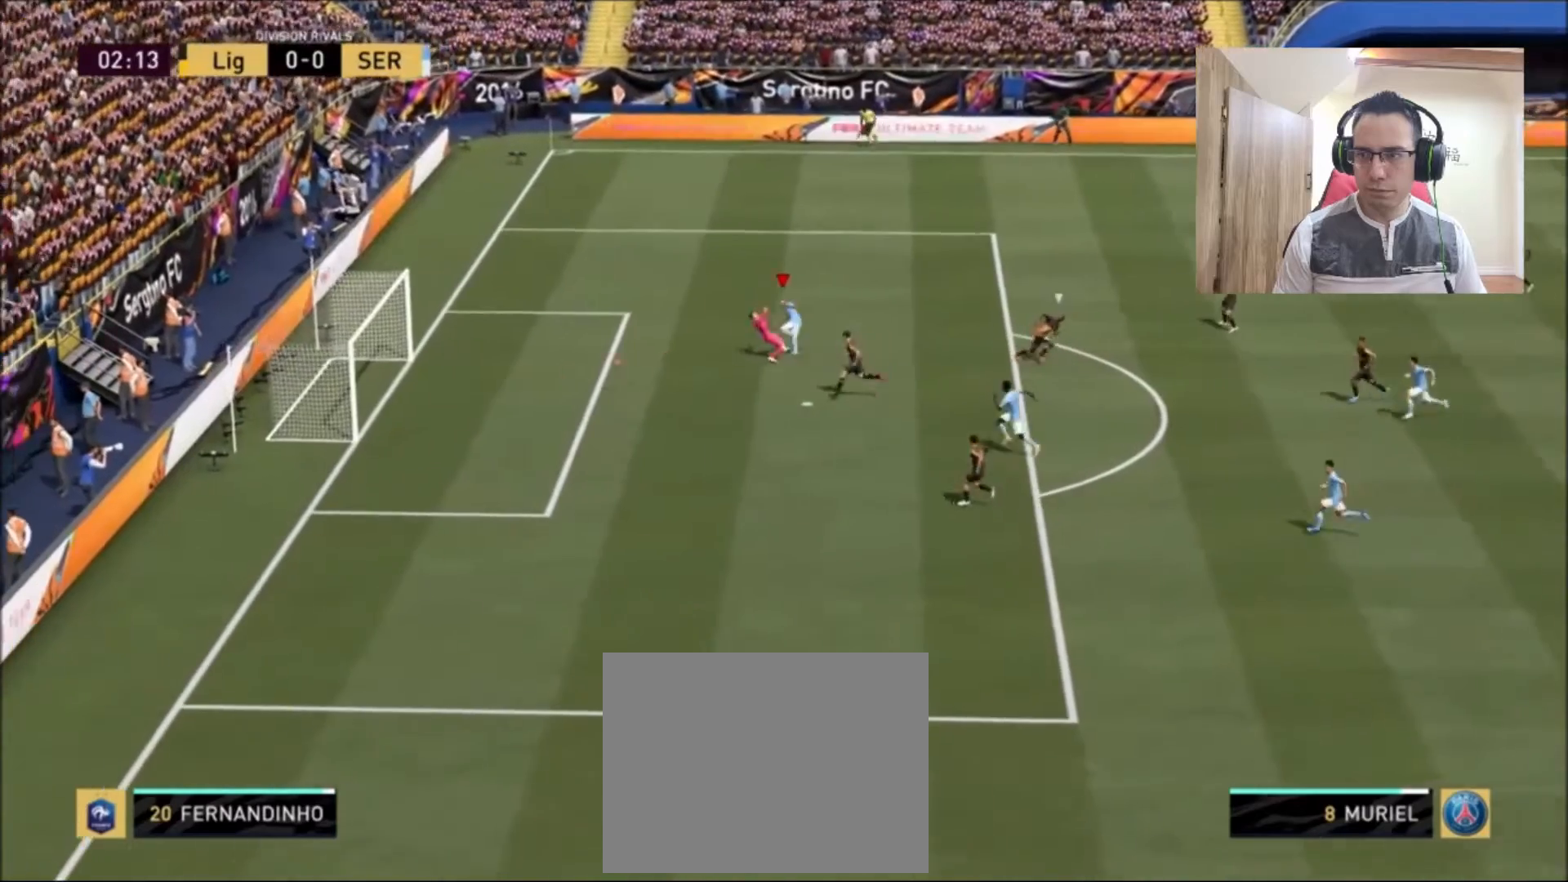
{"buttons": [], "left_stick": "up-left", "right_stick": "center", "events": [[333, "left_stick", "up-left"]]}
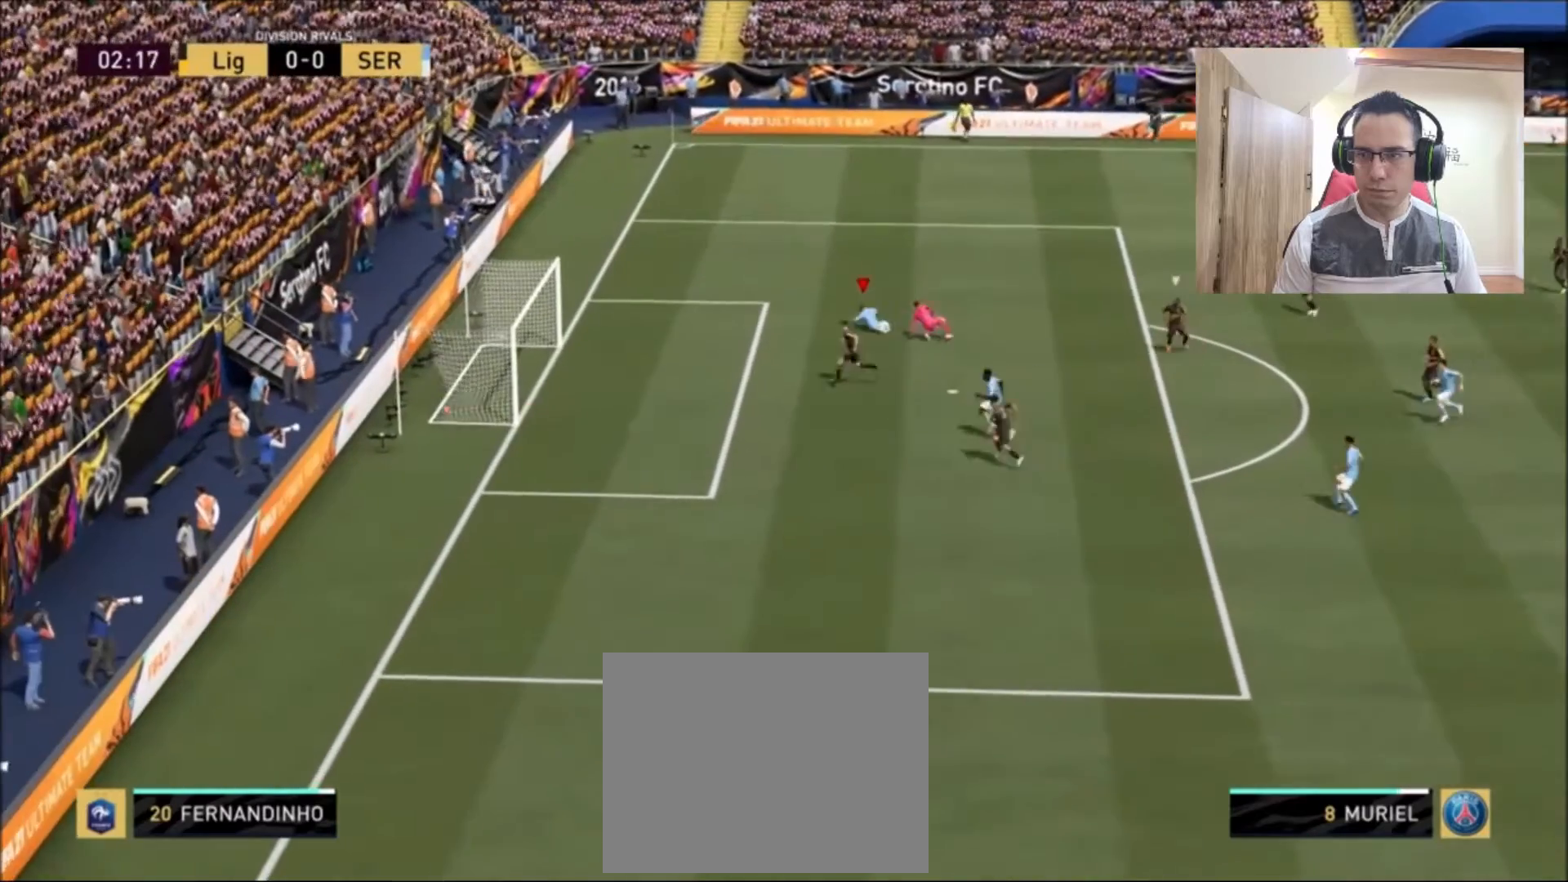
{"buttons": [], "left_stick": "up-left", "right_stick": "center", "events": []}
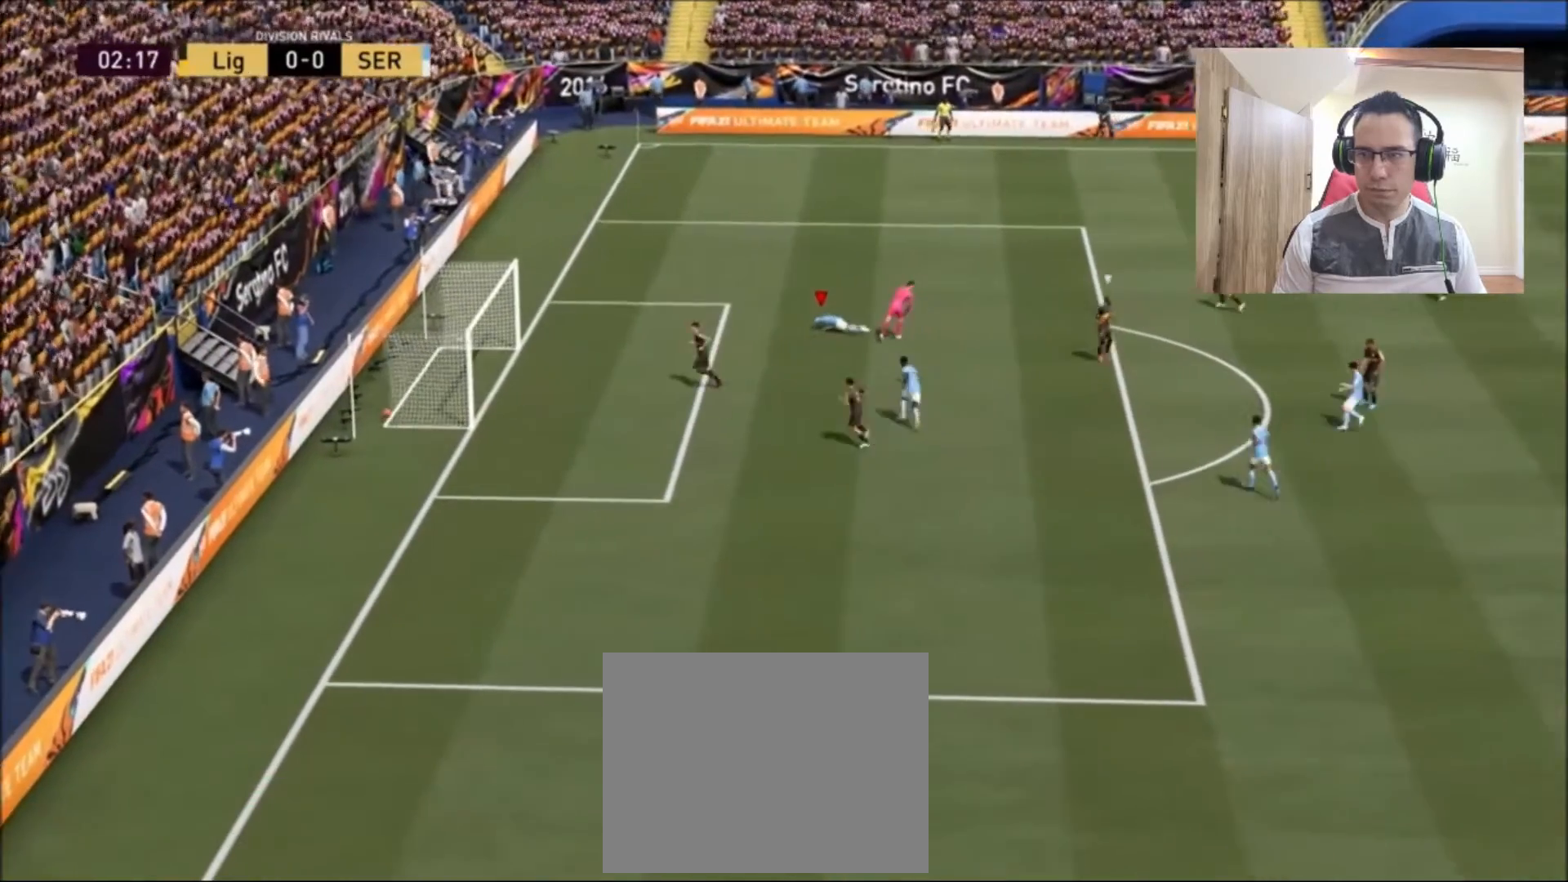
{"buttons": [], "left_stick": "up-left", "right_stick": "center", "events": [[42, "L1", "down"], [42, "R1", "down"], [125, "L1", "up"], [208, "L1", "down"], [208, "R1", "up"], [250, "R1", "down"], [375, "L1", "up"], [417, "R1", "up"]]}
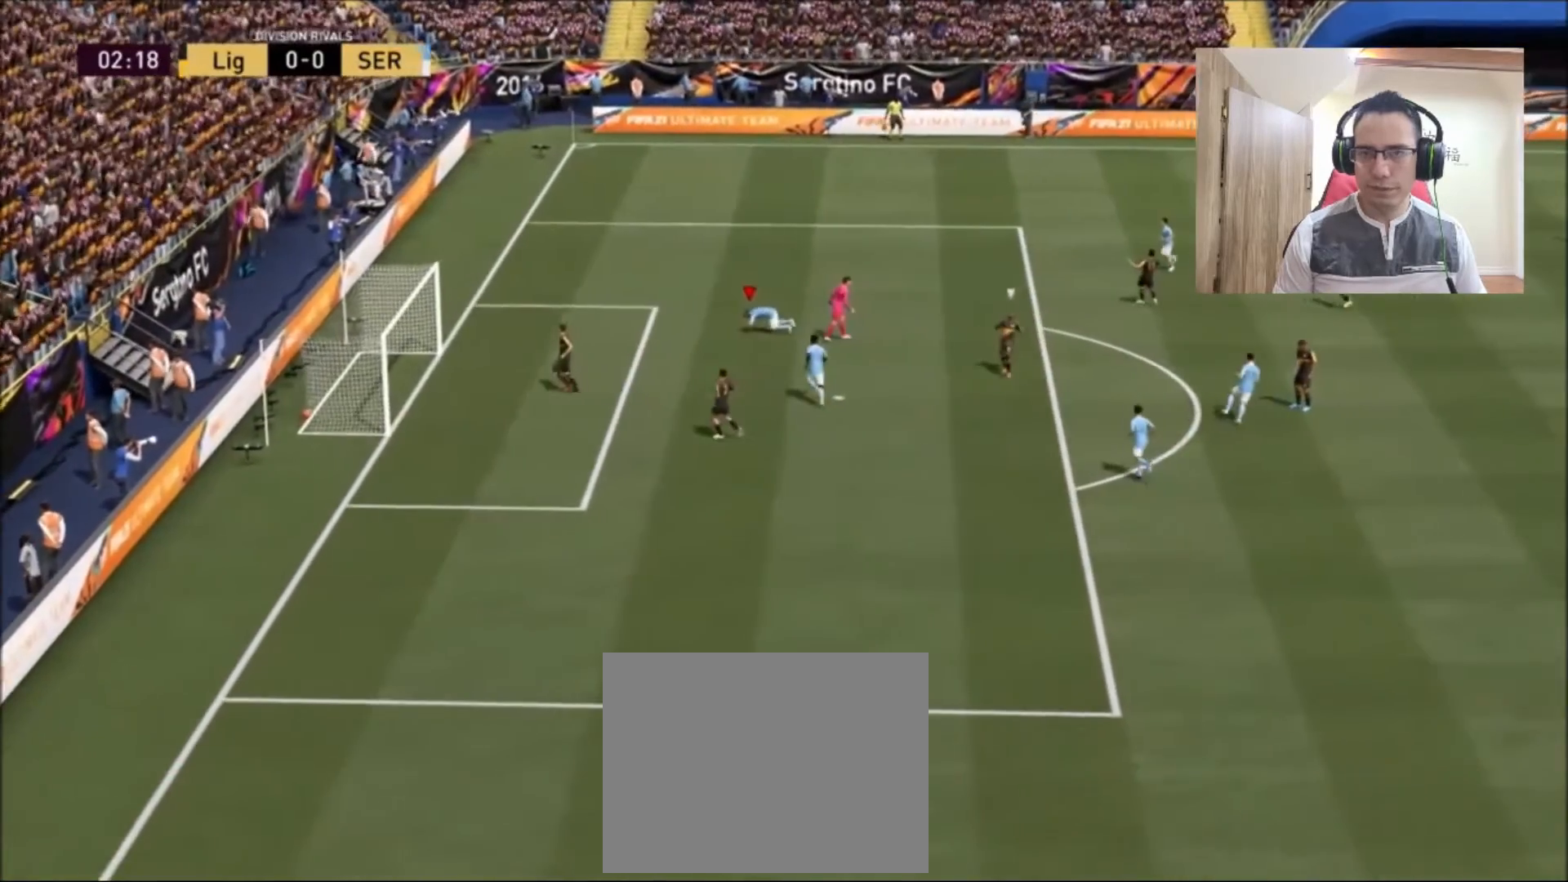
{"buttons": [], "left_stick": "center", "right_stick": "center", "events": [[250, "left_stick", "center"]]}
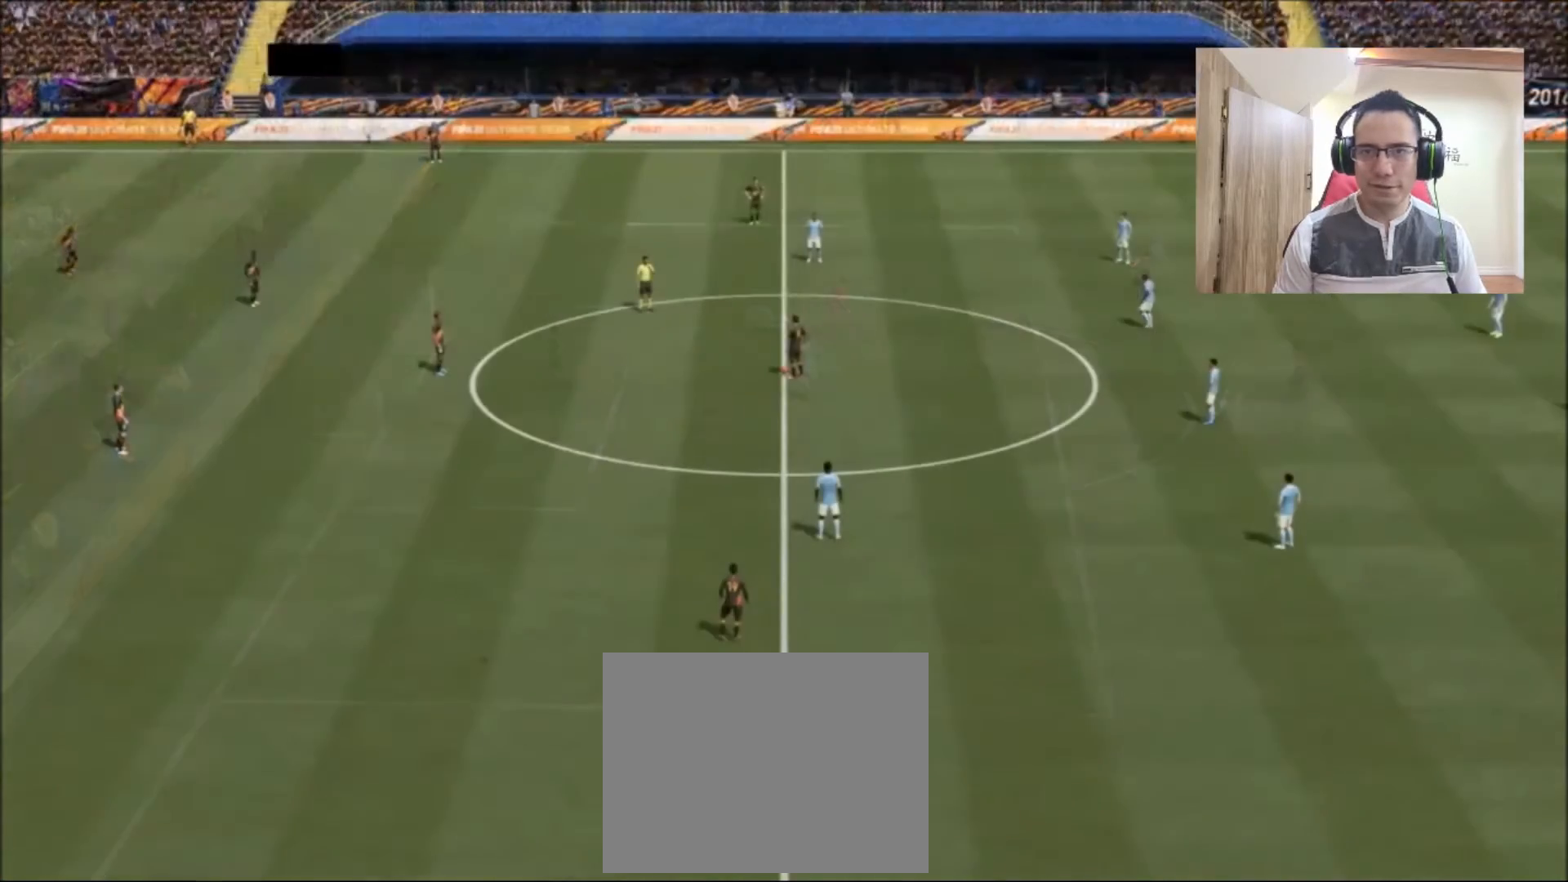
{"buttons": [], "left_stick": "center", "right_stick": "center", "events": []}
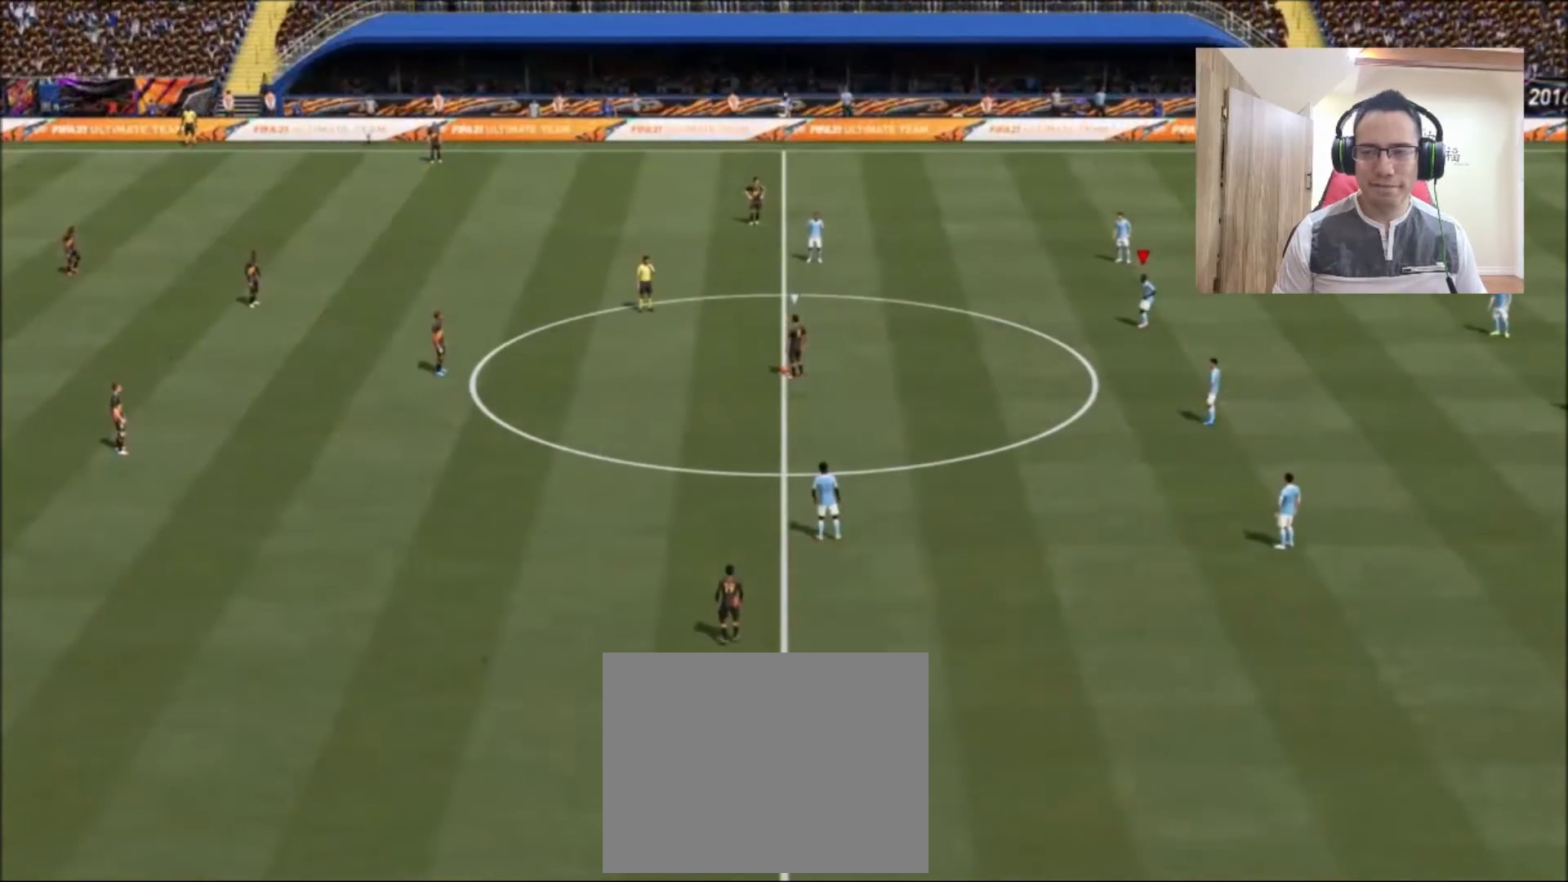
{"buttons": [], "left_stick": "center", "right_stick": "down-left", "events": [[417, "right_stick", "down-left"]]}
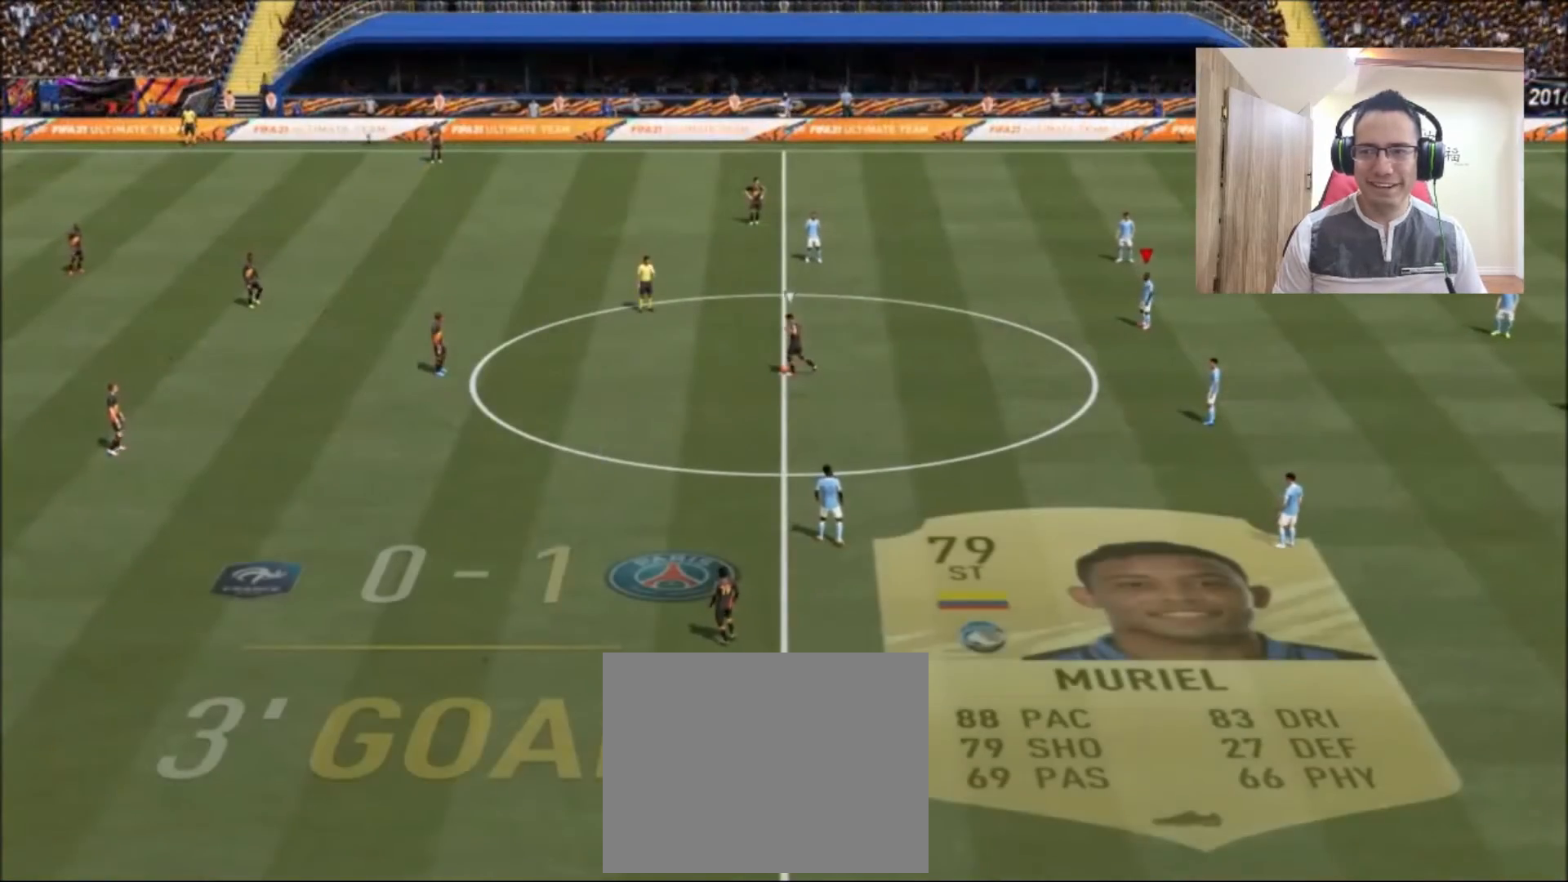
{"buttons": [], "left_stick": "left", "right_stick": "center", "events": [[83, "right_stick", "center"], [333, "left_stick", "left"]]}
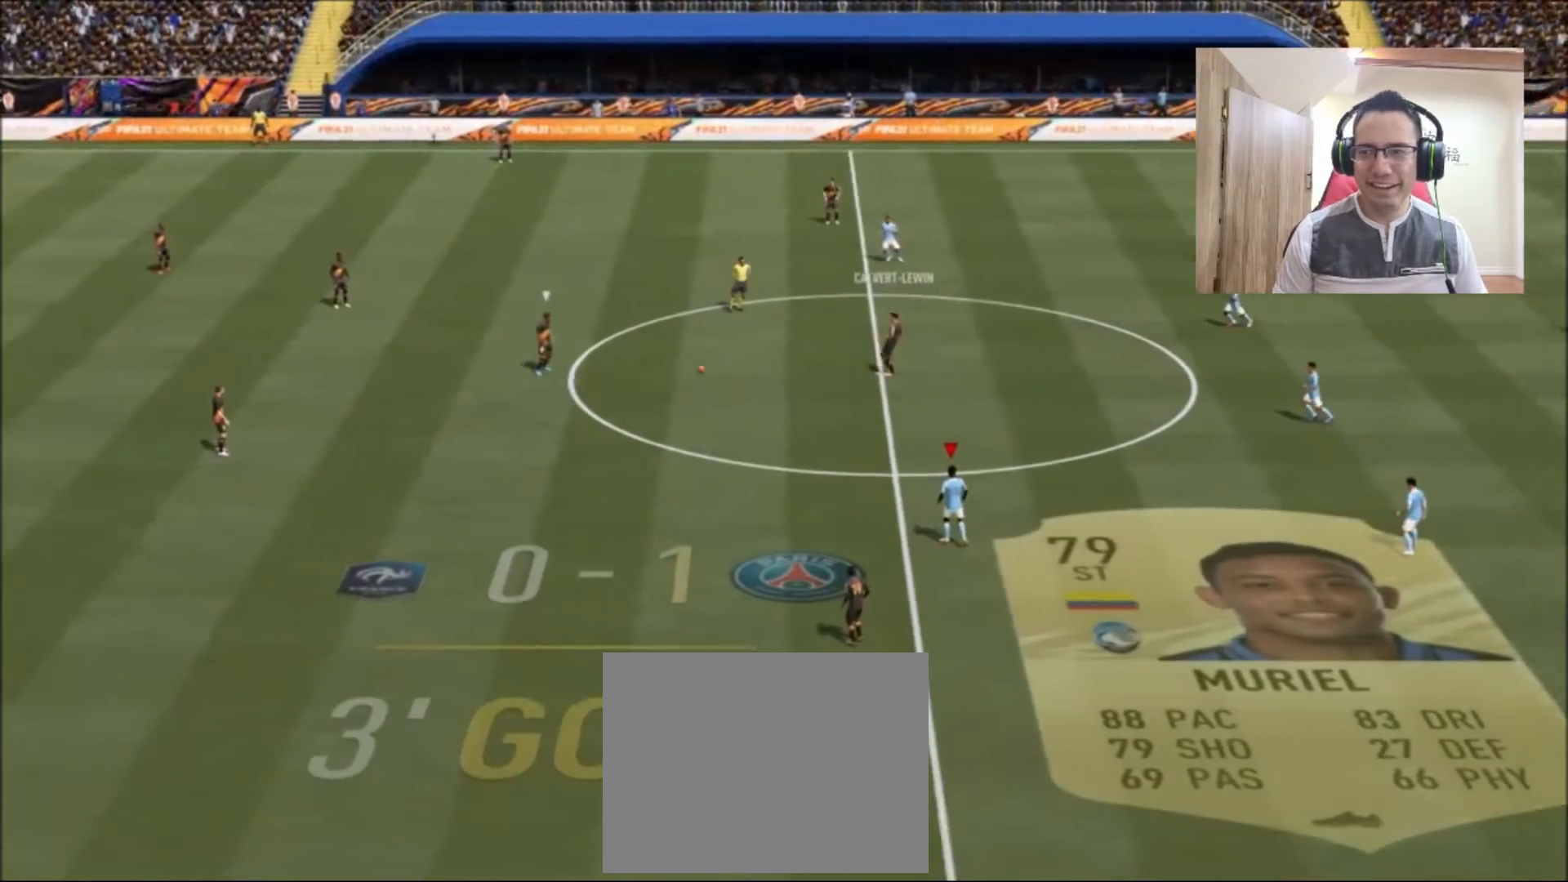
{"buttons": [], "left_stick": "left", "right_stick": "center", "events": []}
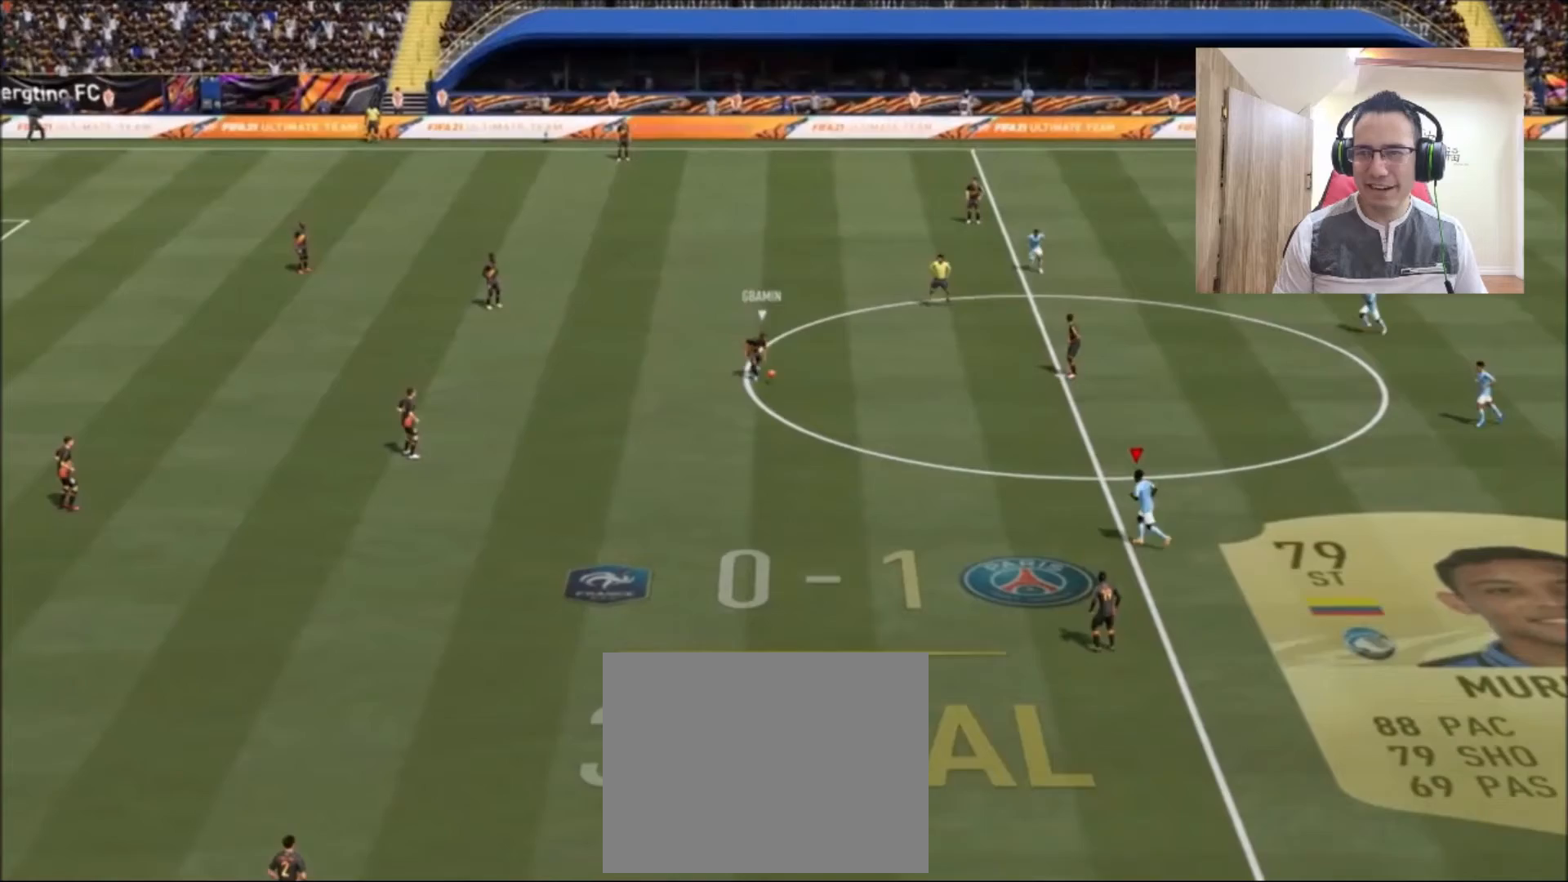
{"buttons": [], "left_stick": "center", "right_stick": "center", "events": [[500, "left_stick", "center"]]}
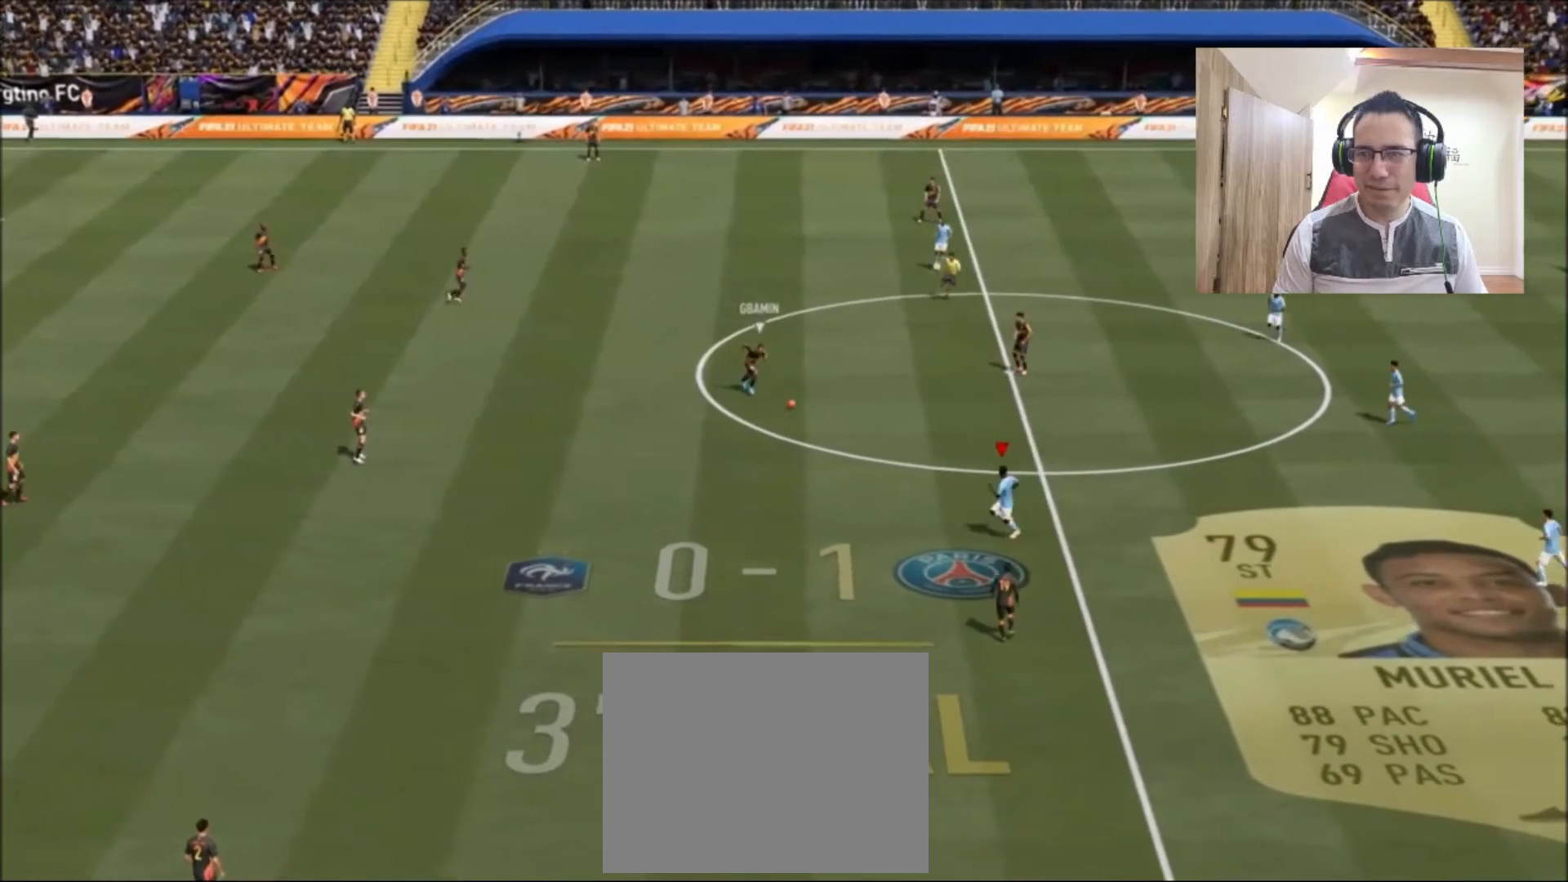
{"buttons": ["L2", "R2"], "left_stick": "up", "right_stick": "center", "events": [[83, "left_stick", "up"], [125, "R2", "down"], [417, "L2", "down"]]}
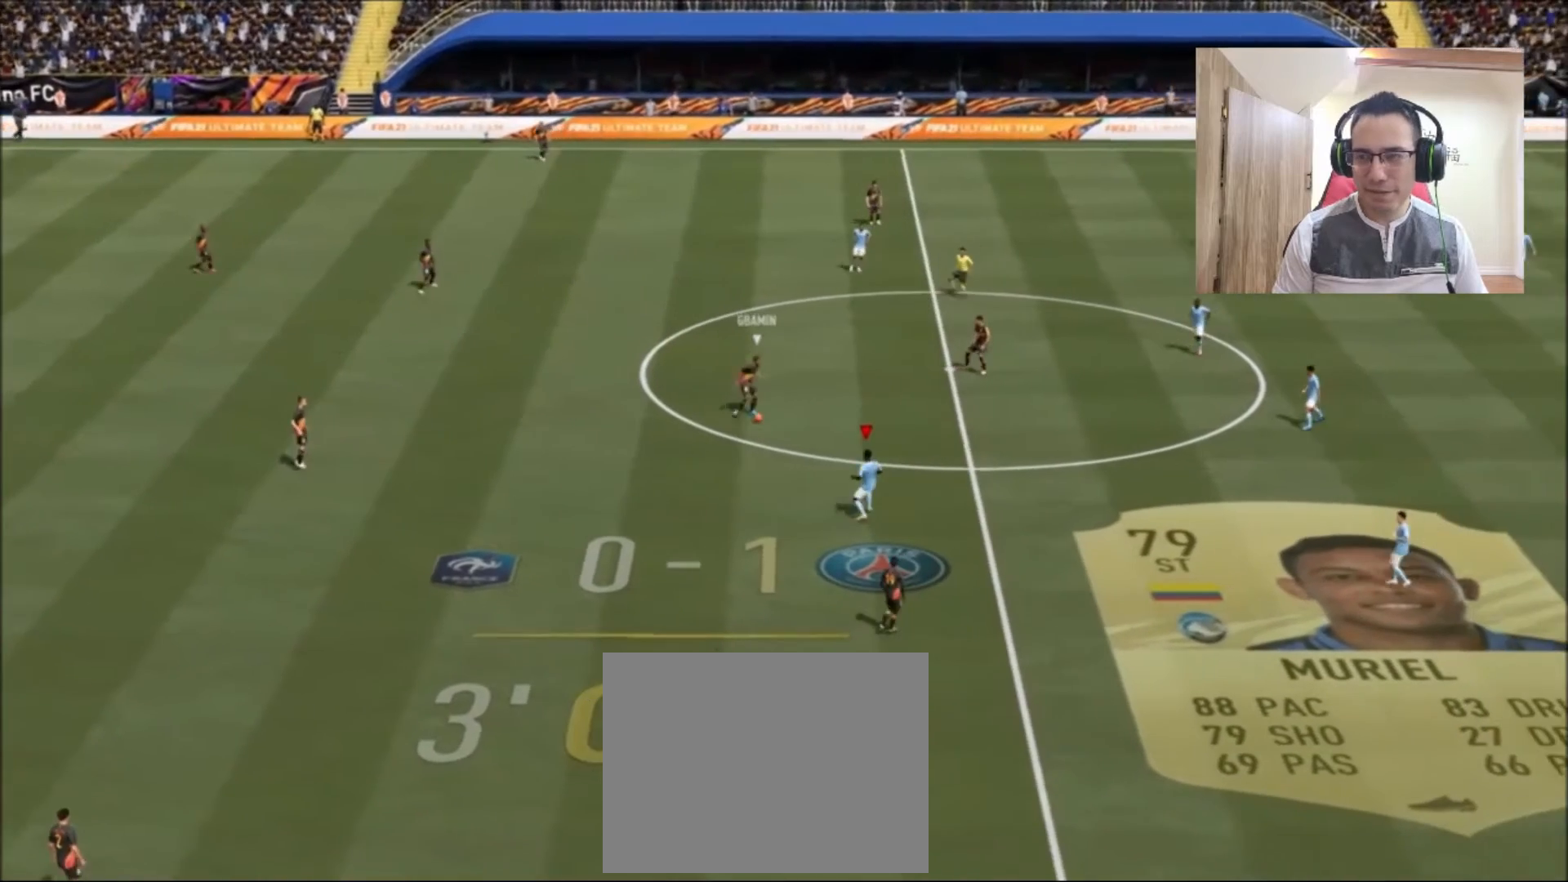
{"buttons": ["R2"], "left_stick": "up", "right_stick": "center", "events": [[333, "L2", "up"]]}
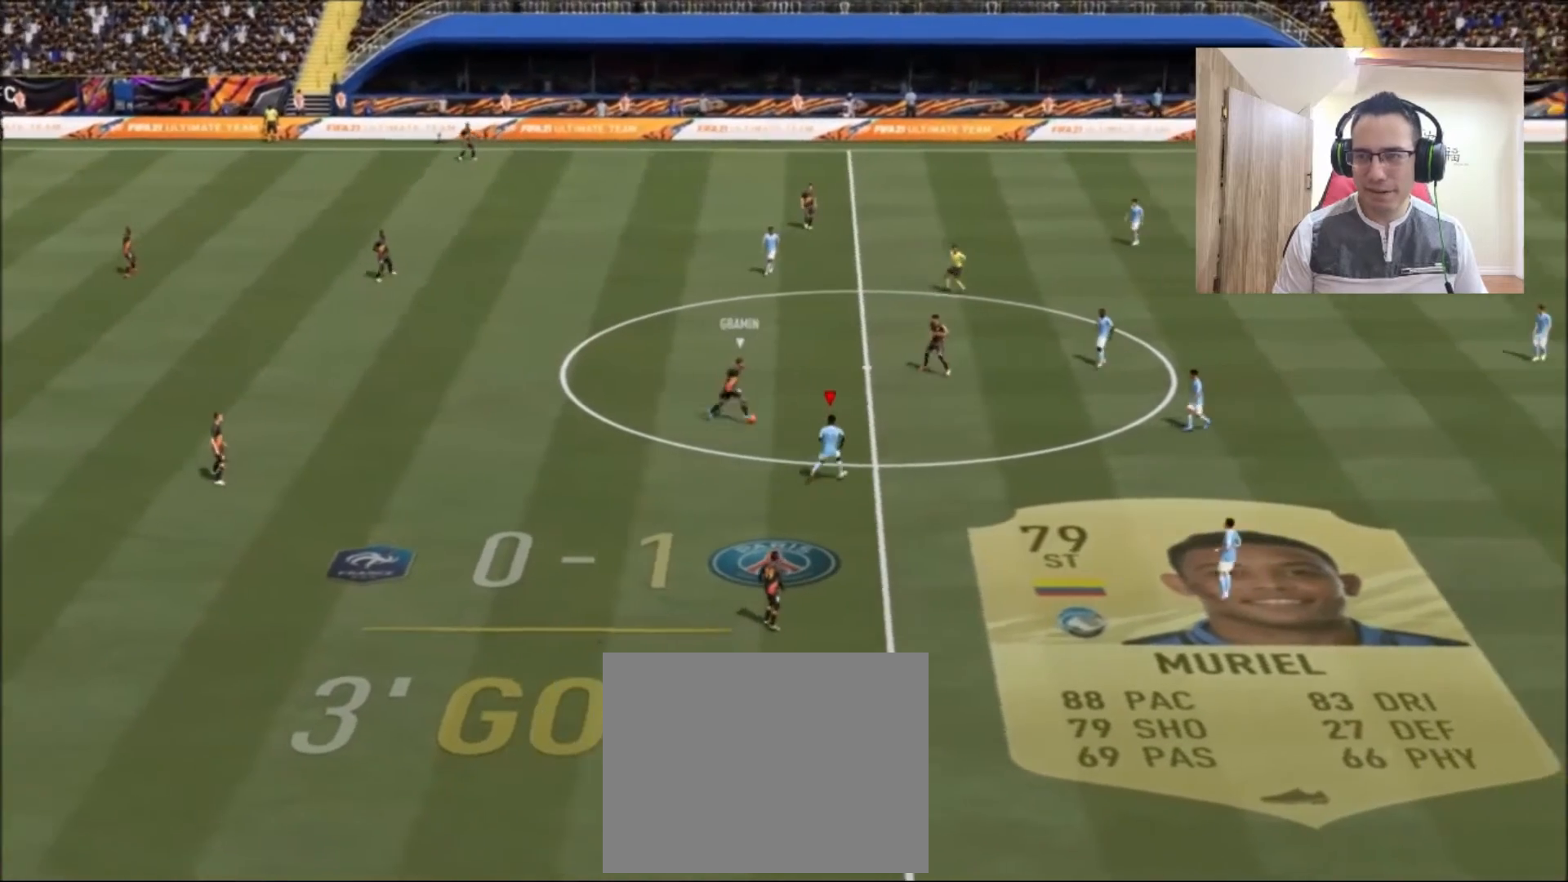
{"buttons": [], "left_stick": "down-left", "right_stick": "center", "events": [[42, "L1", "down"], [83, "L1", "up"], [83, "left_stick", "up-left"], [208, "R2", "up"], [208, "left_stick", "down-left"], [250, "CROSS", "down"], [375, "CROSS", "up"]]}
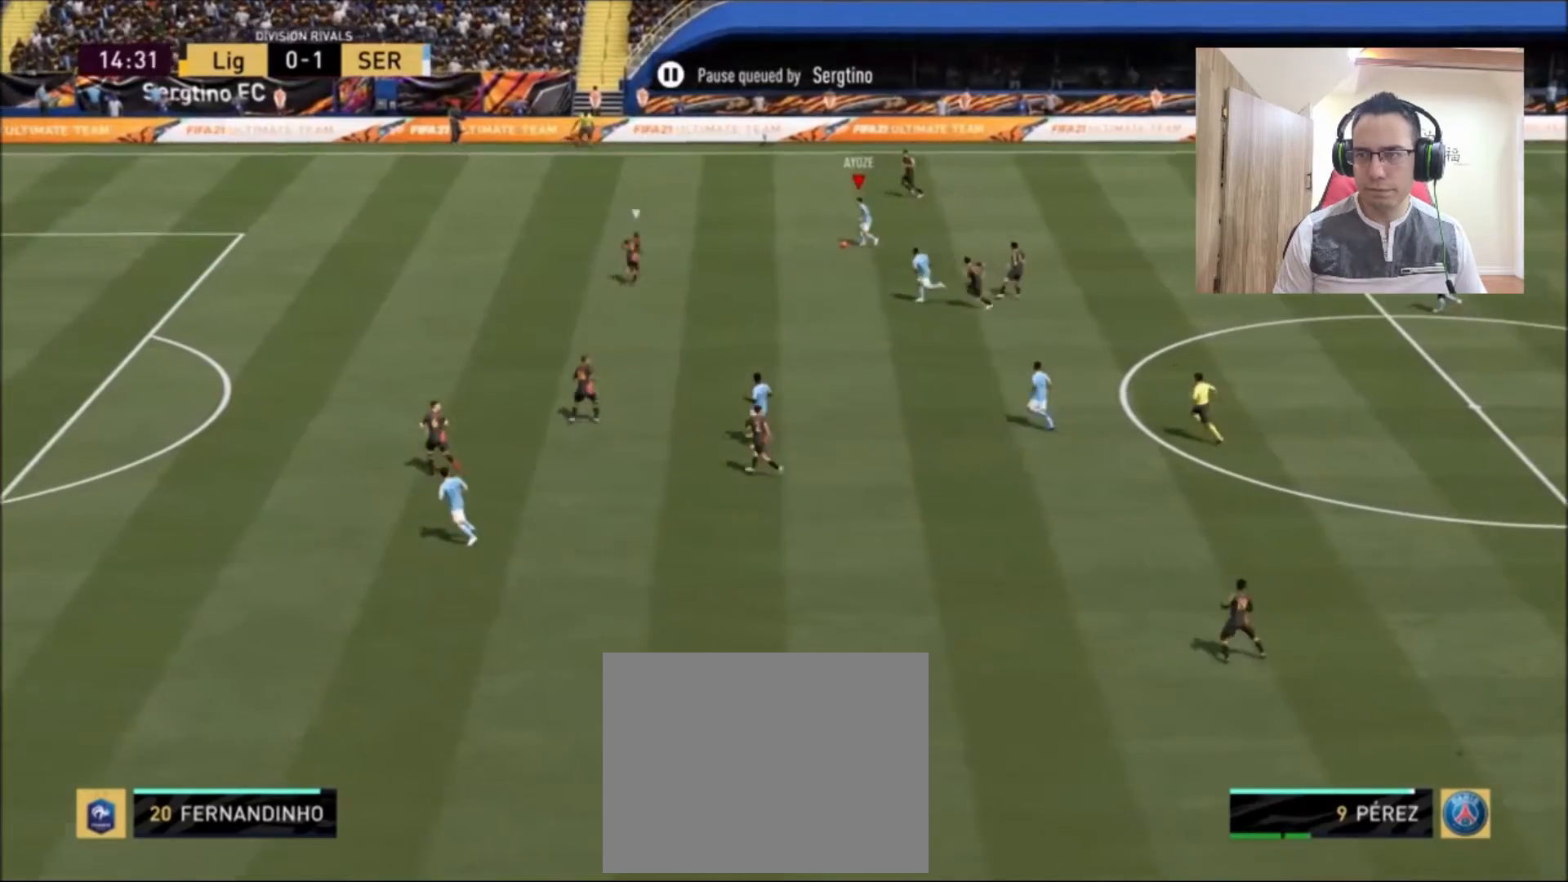
{"buttons": [], "left_stick": "down-left", "right_stick": "center", "events": [[250, "right_stick", "left"], [417, "right_stick", "center"]]}
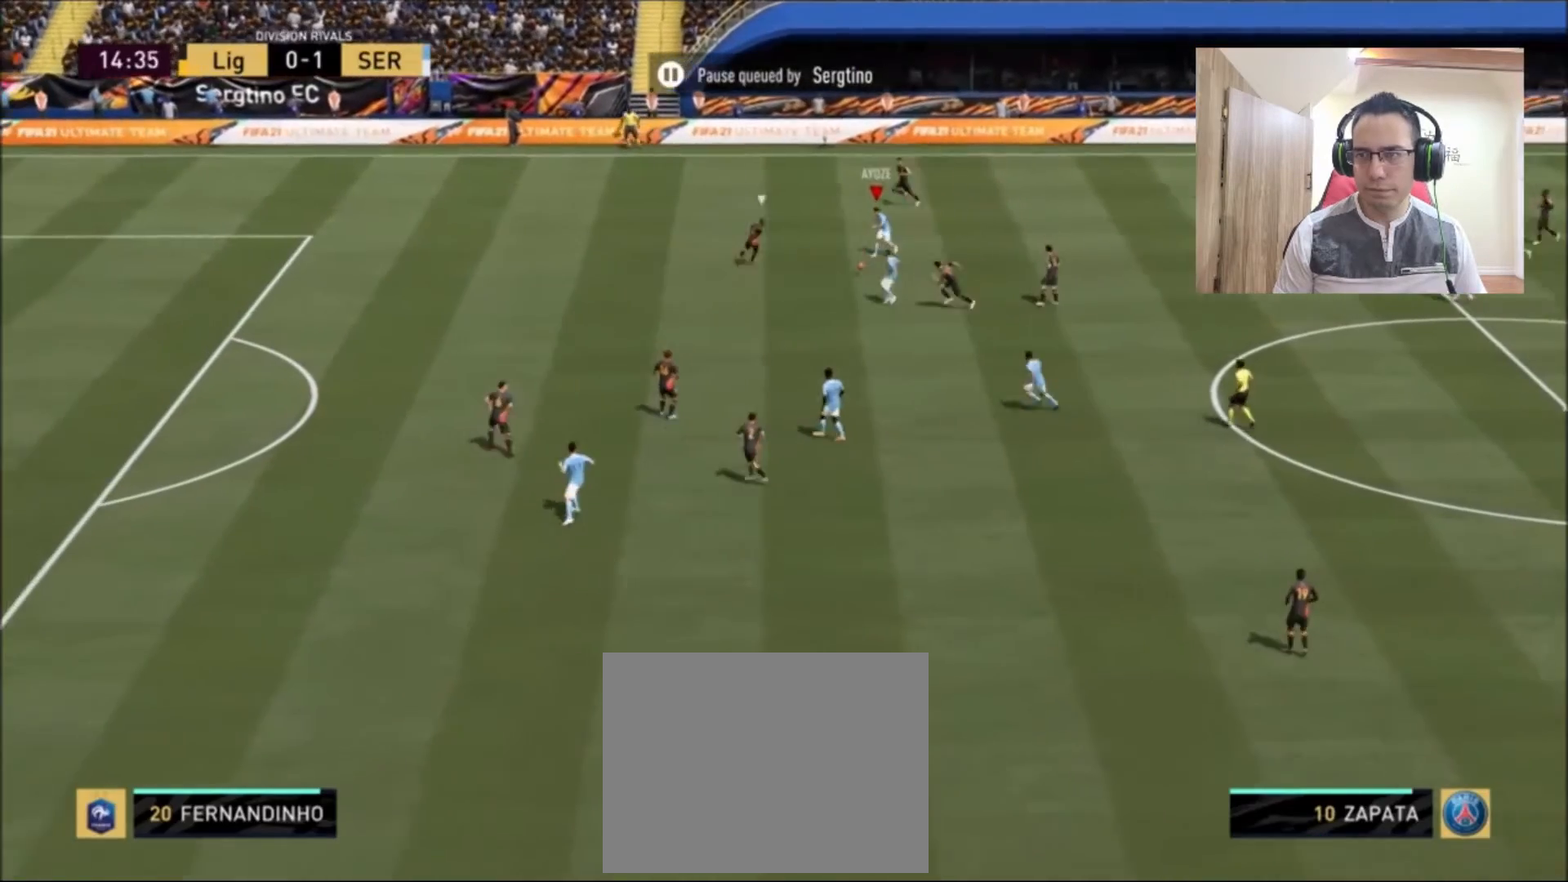
{"buttons": [], "left_stick": "left", "right_stick": "center", "events": [[375, "left_stick", "left"]]}
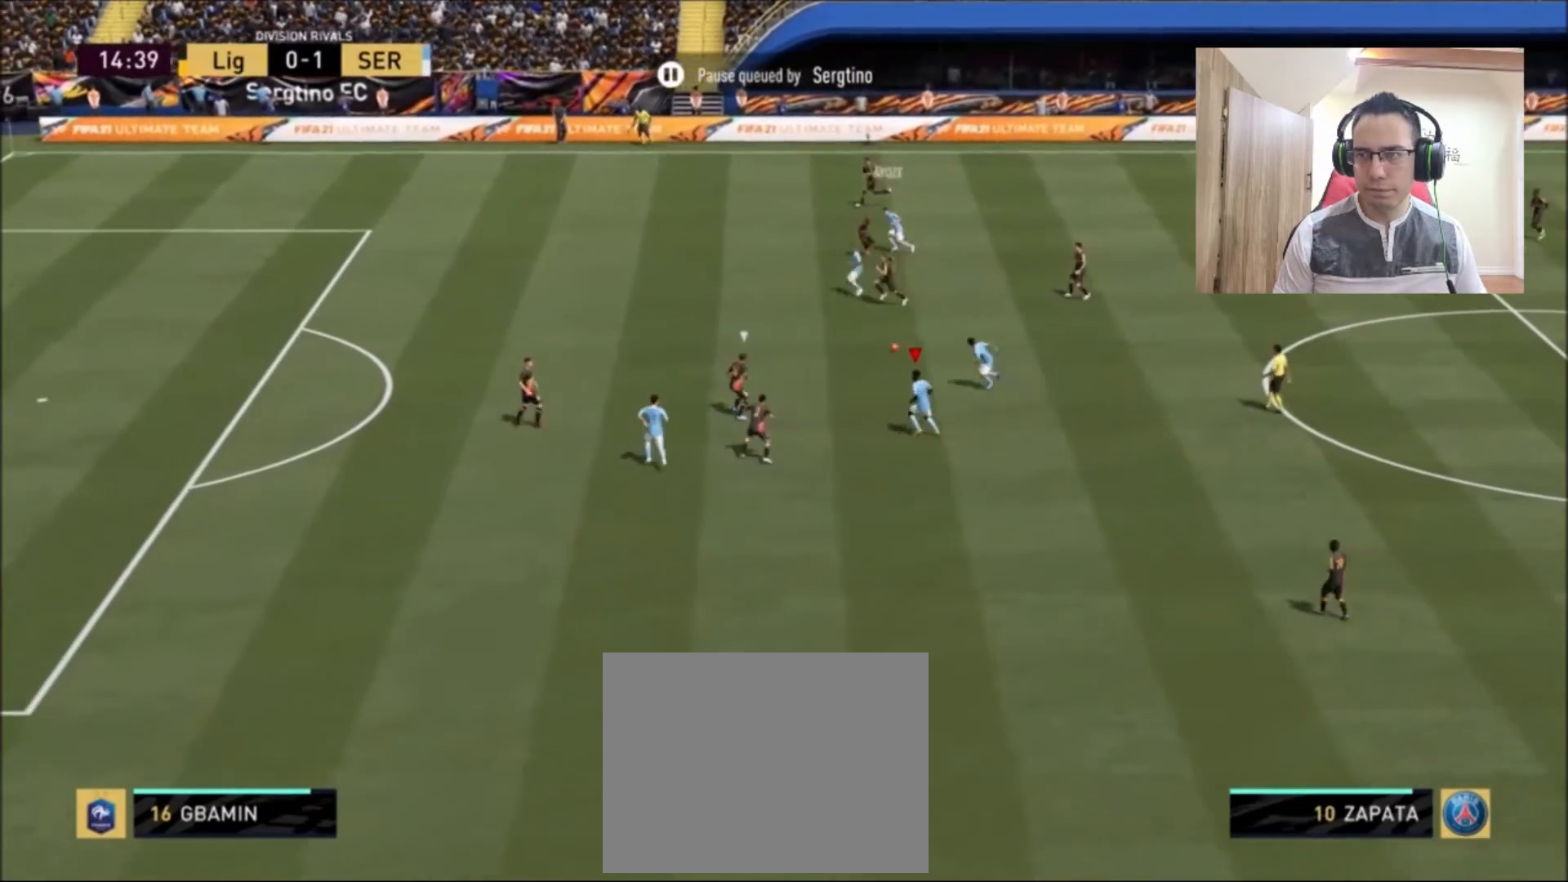
{"buttons": [], "left_stick": "down-left", "right_stick": "center", "events": [[208, "left_stick", "down-left"]]}
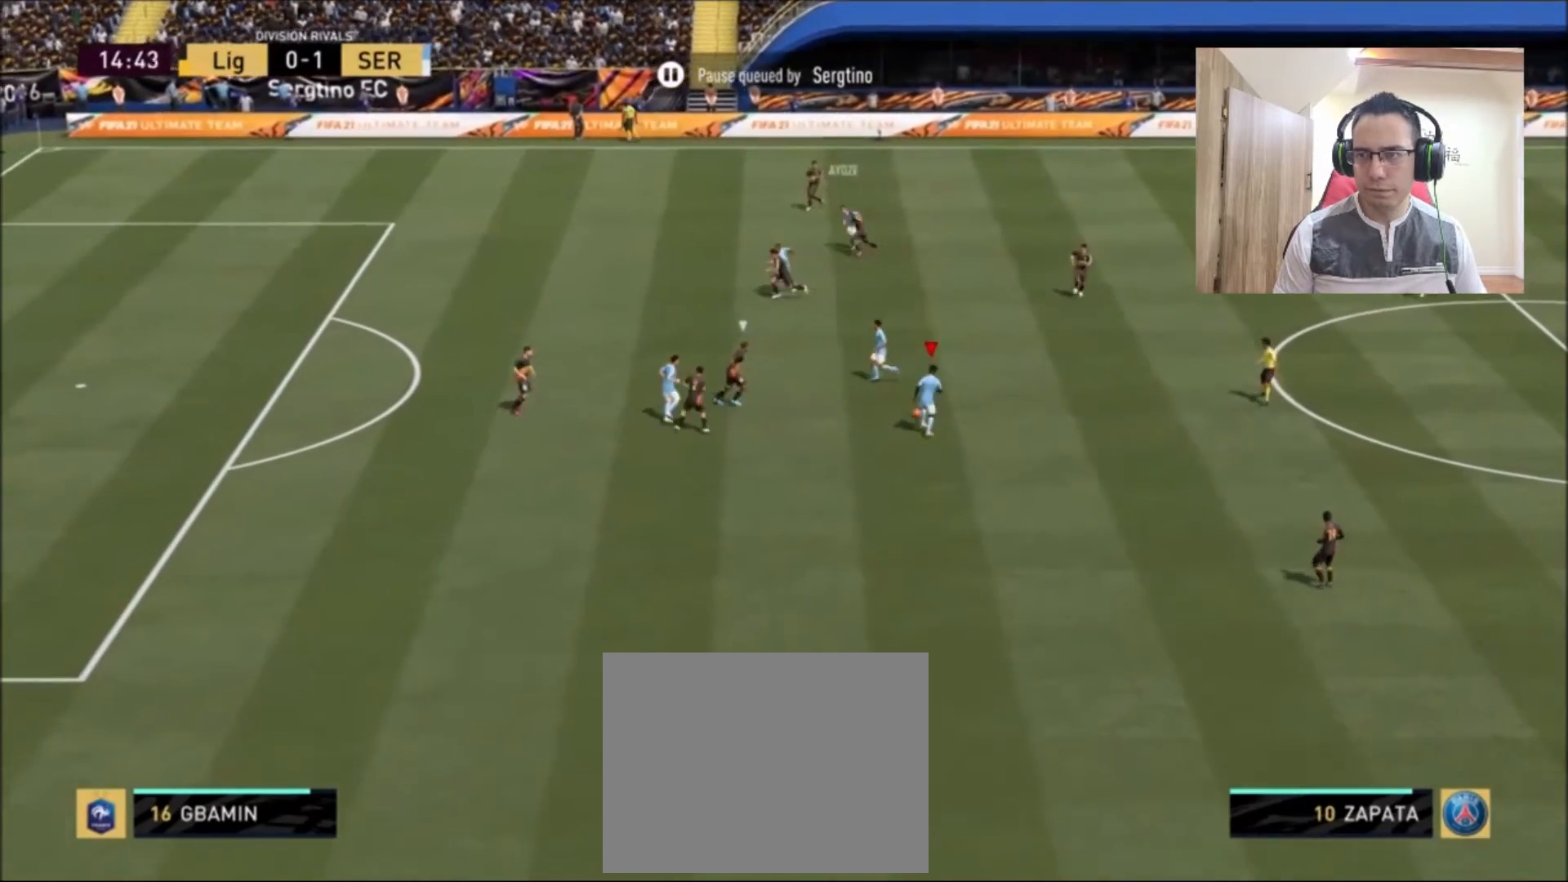
{"buttons": [], "left_stick": "down-left", "right_stick": "center", "events": [[167, "left_stick", "left"], [417, "left_stick", "down-left"]]}
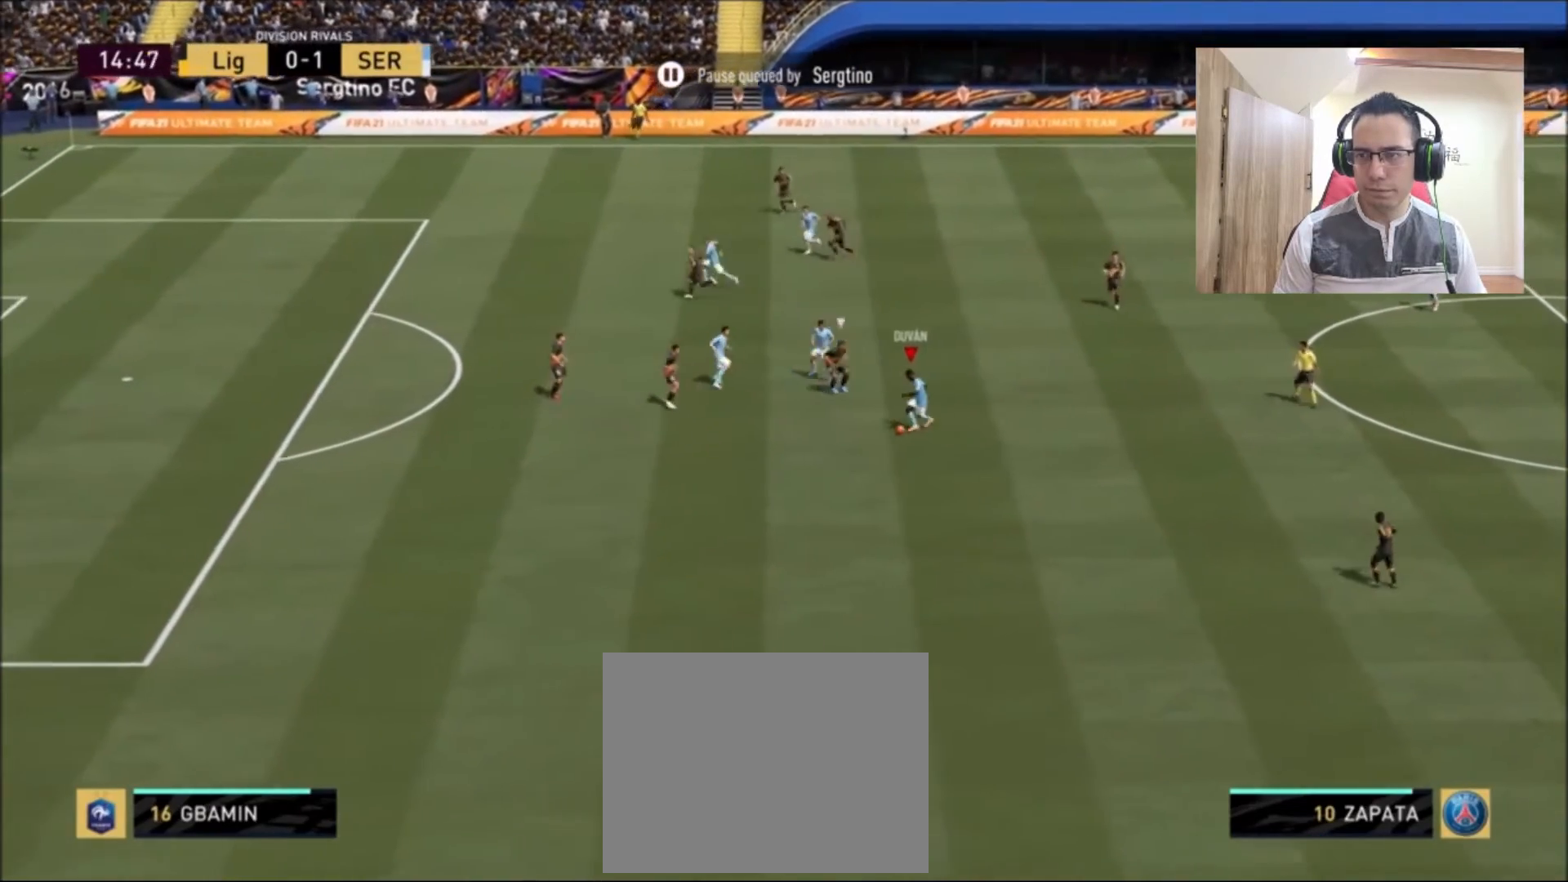
{"buttons": [], "left_stick": "down-left", "right_stick": "center", "events": []}
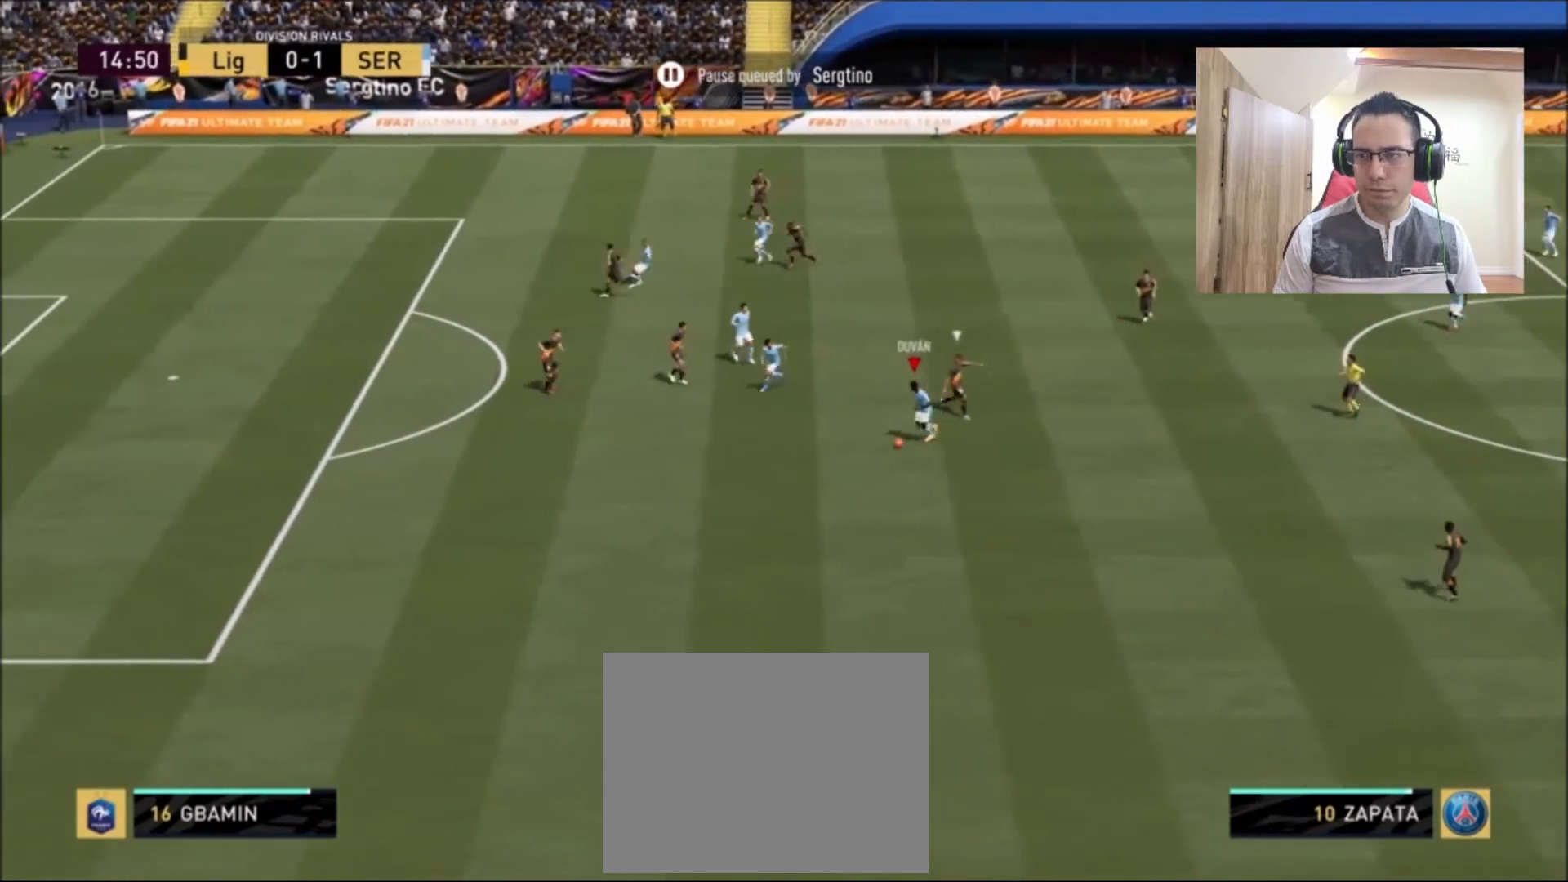
{"buttons": [], "left_stick": "up-left", "right_stick": "center", "events": [[292, "CROSS", "down"], [292, "left_stick", "up-left"], [417, "CROSS", "up"]]}